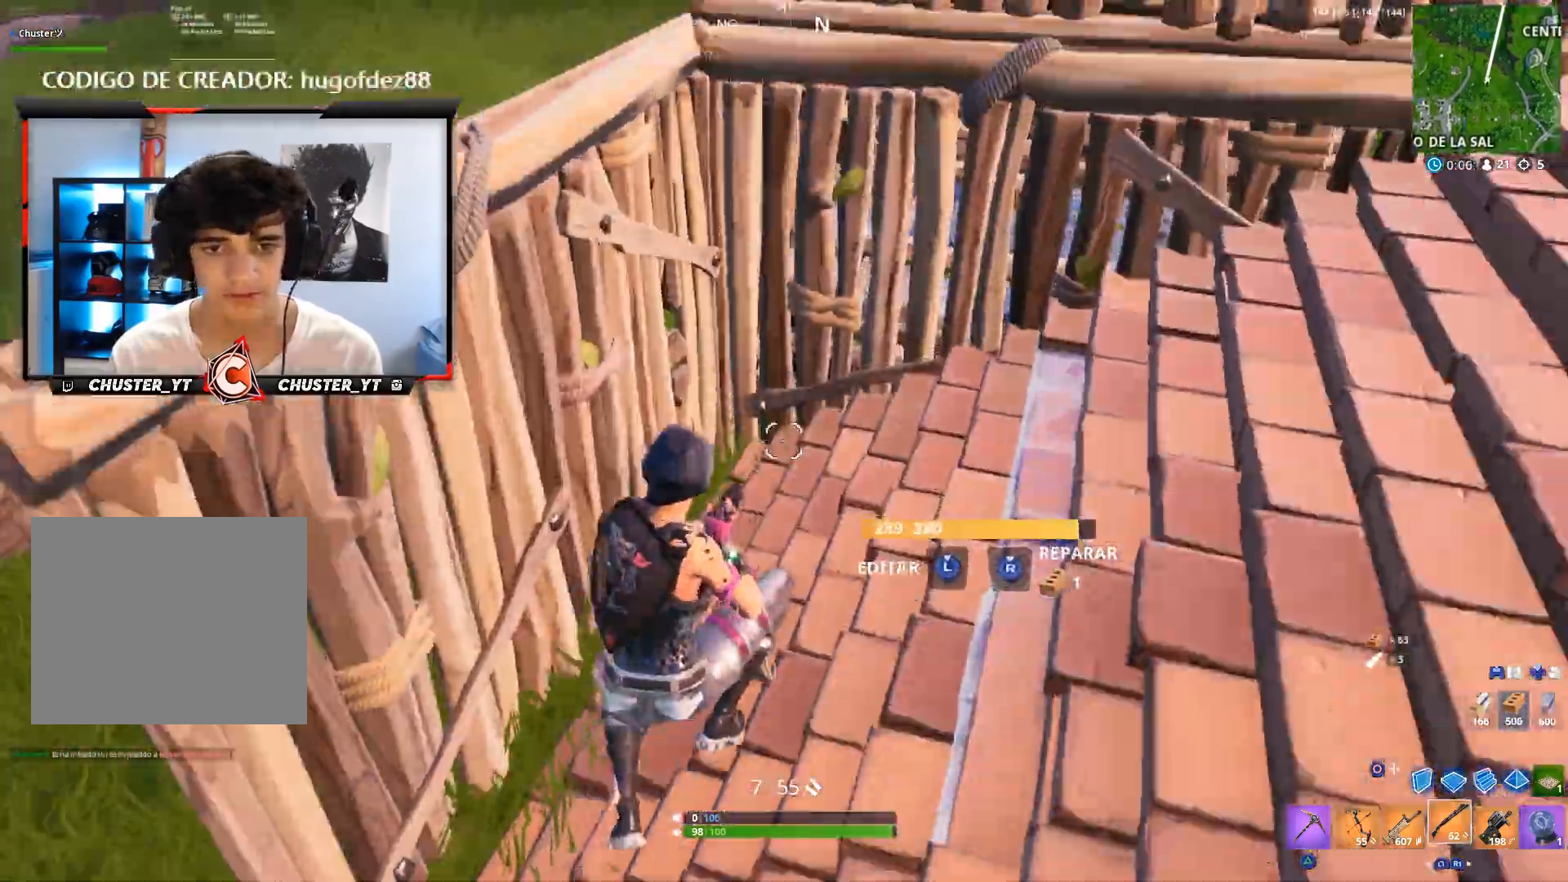
Gameplay with a controller (PlayStation layout); each line is a JSON object with the inputs held at the frame after it (dt_ms = milliseconds from this image to that frame). "events" lists button and stick changes between this image and that frame as [ms after this image, input, new state], when the widget could be followed in between. Not read: CROSS.
{"dt_ms": 500, "buttons": [], "left_stick": "up", "right_stick": "left", "events": [[233, "left_stick", "right"], [367, "right_stick", "left"], [433, "left_stick", "up"]]}
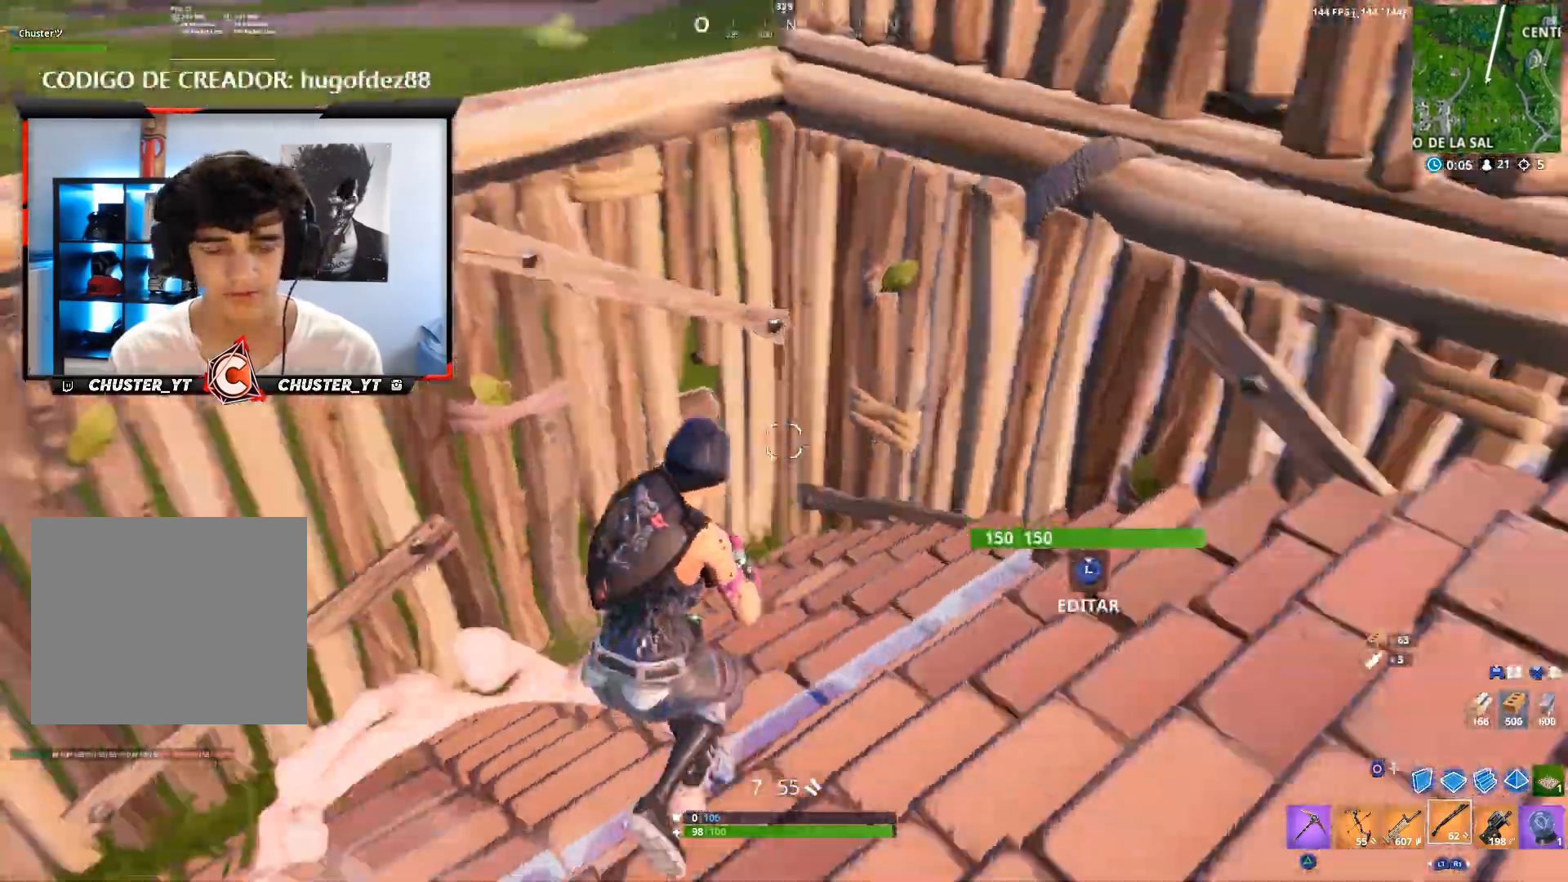
{"dt_ms": 500, "buttons": [], "left_stick": "left", "right_stick": "center", "events": [[167, "right_stick", "center"], [233, "right_stick", "left"], [300, "right_stick", "up-left"], [333, "left_stick", "up-right"], [500, "left_stick", "left"], [500, "right_stick", "center"]]}
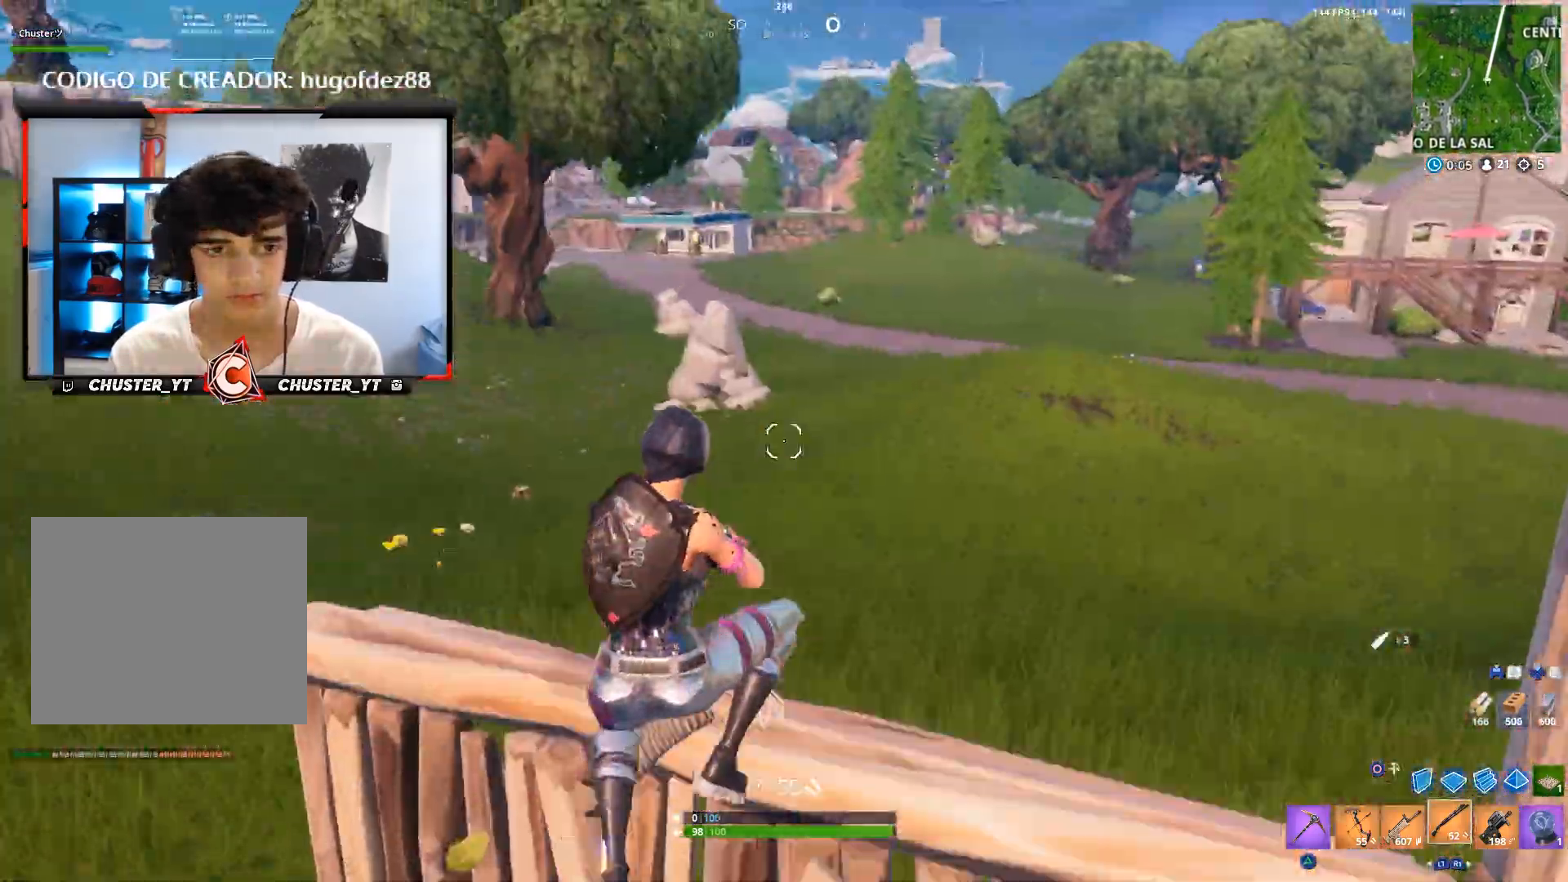
{"dt_ms": 500, "buttons": [], "left_stick": "up", "right_stick": "down-right", "events": [[133, "SQUARE", "down"], [200, "SQUARE", "up"], [233, "left_stick", "up-left"], [333, "left_stick", "up"], [333, "right_stick", "down-right"]]}
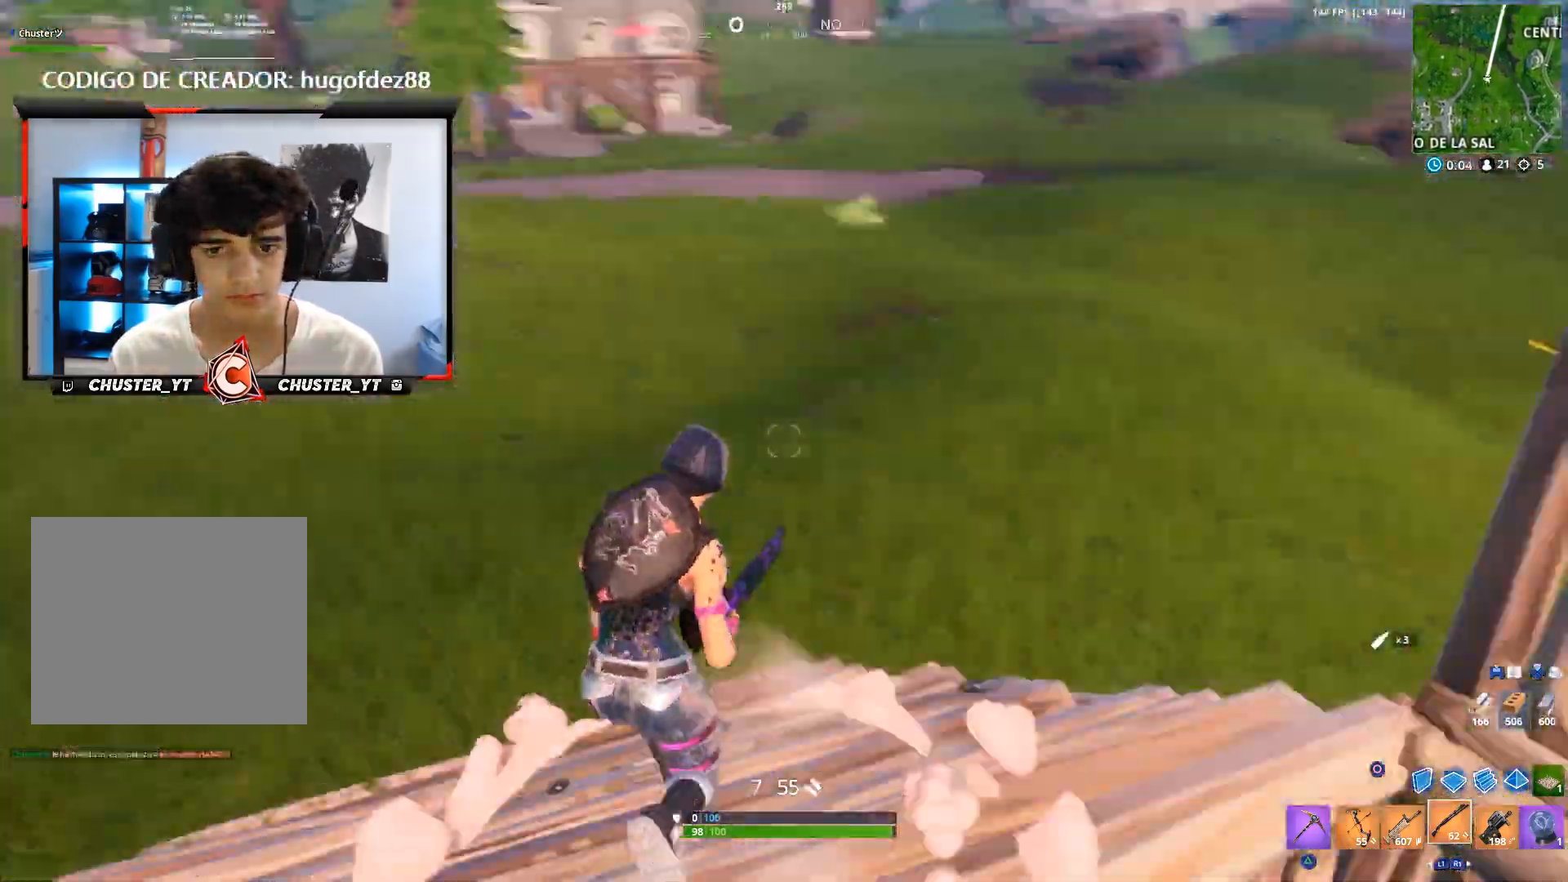
{"dt_ms": 500, "buttons": [], "left_stick": "up", "right_stick": "down-right", "events": [[300, "right_stick", "center"], [400, "right_stick", "down-right"]]}
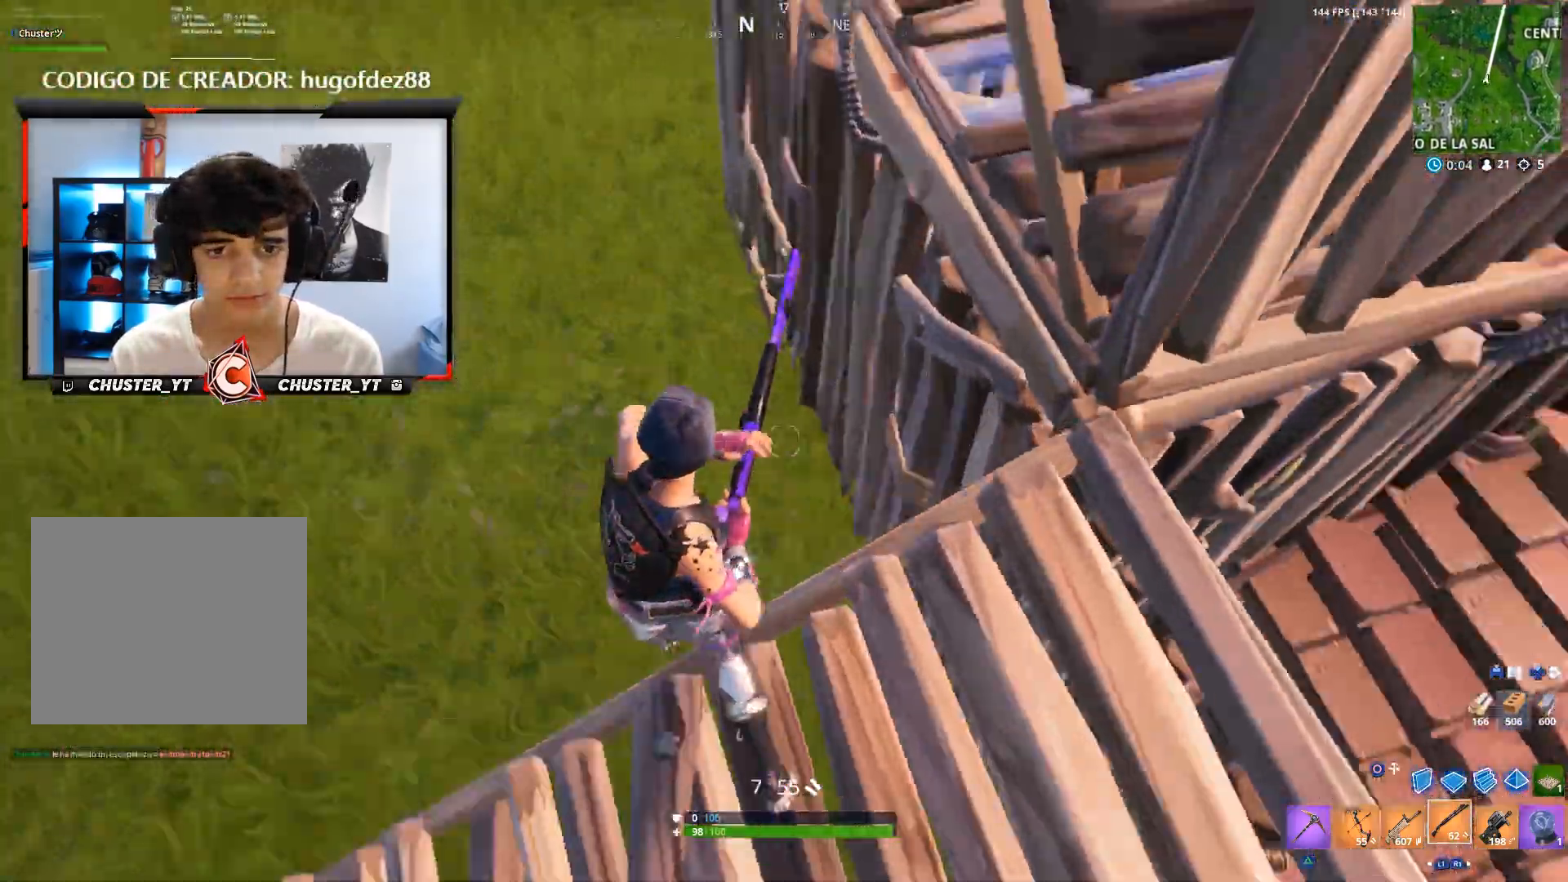
{"dt_ms": 500, "buttons": [], "left_stick": "up", "right_stick": "center", "events": [[33, "right_stick", "right"], [133, "right_stick", "center"], [167, "left_stick", "up-right"], [333, "right_stick", "right"], [433, "left_stick", "up"], [500, "right_stick", "center"]]}
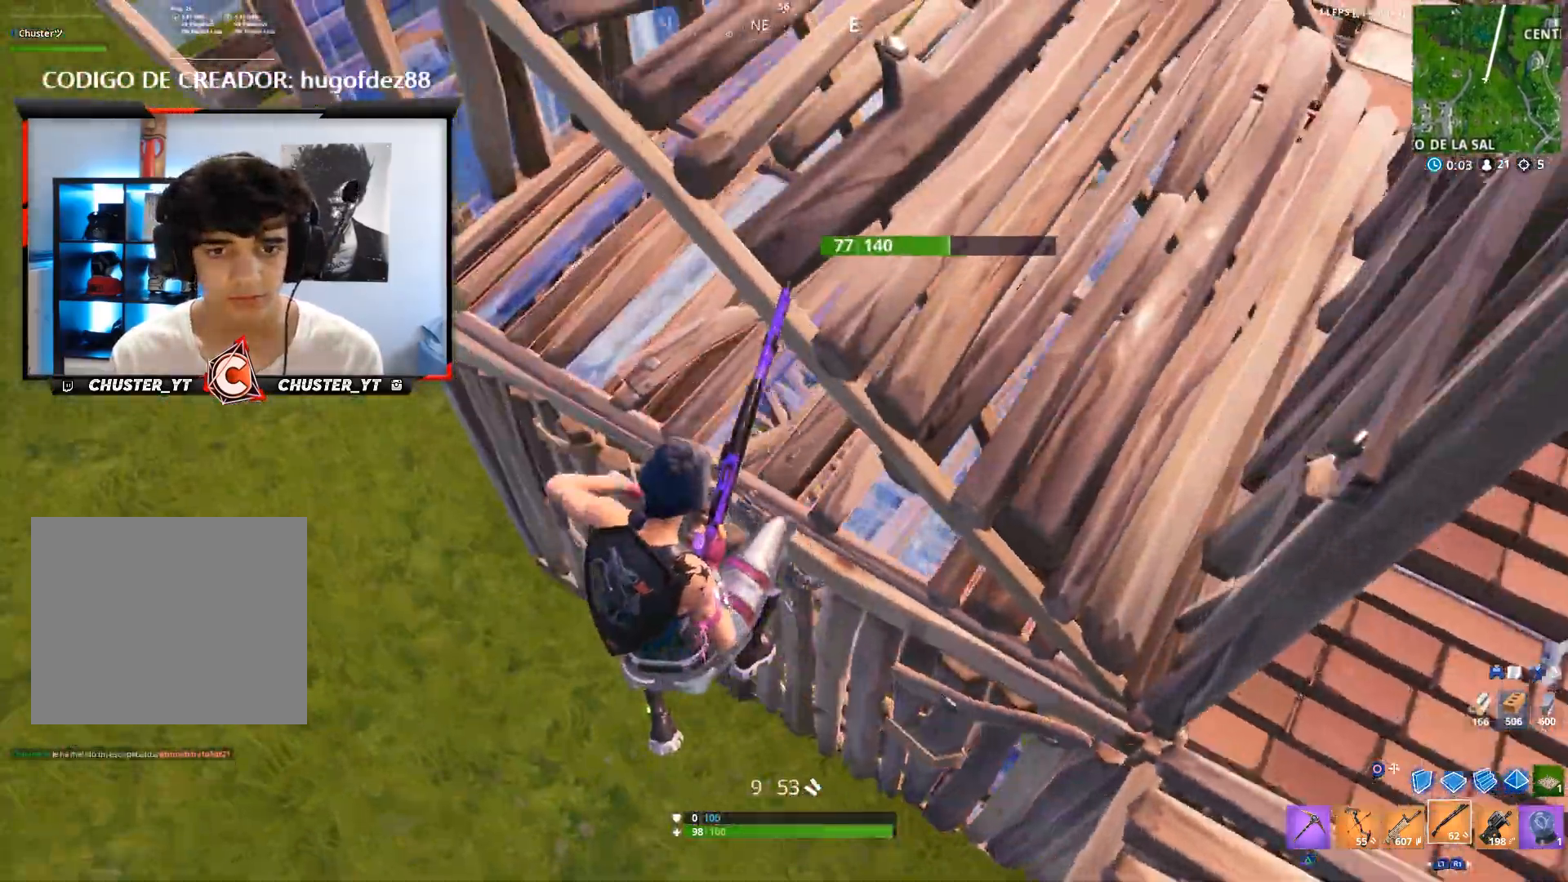
{"dt_ms": 500, "buttons": [], "left_stick": "down-left", "right_stick": "up-right", "events": [[33, "left_stick", "up-left"], [133, "right_stick", "up-right"], [167, "left_stick", "left"], [367, "left_stick", "down-left"]]}
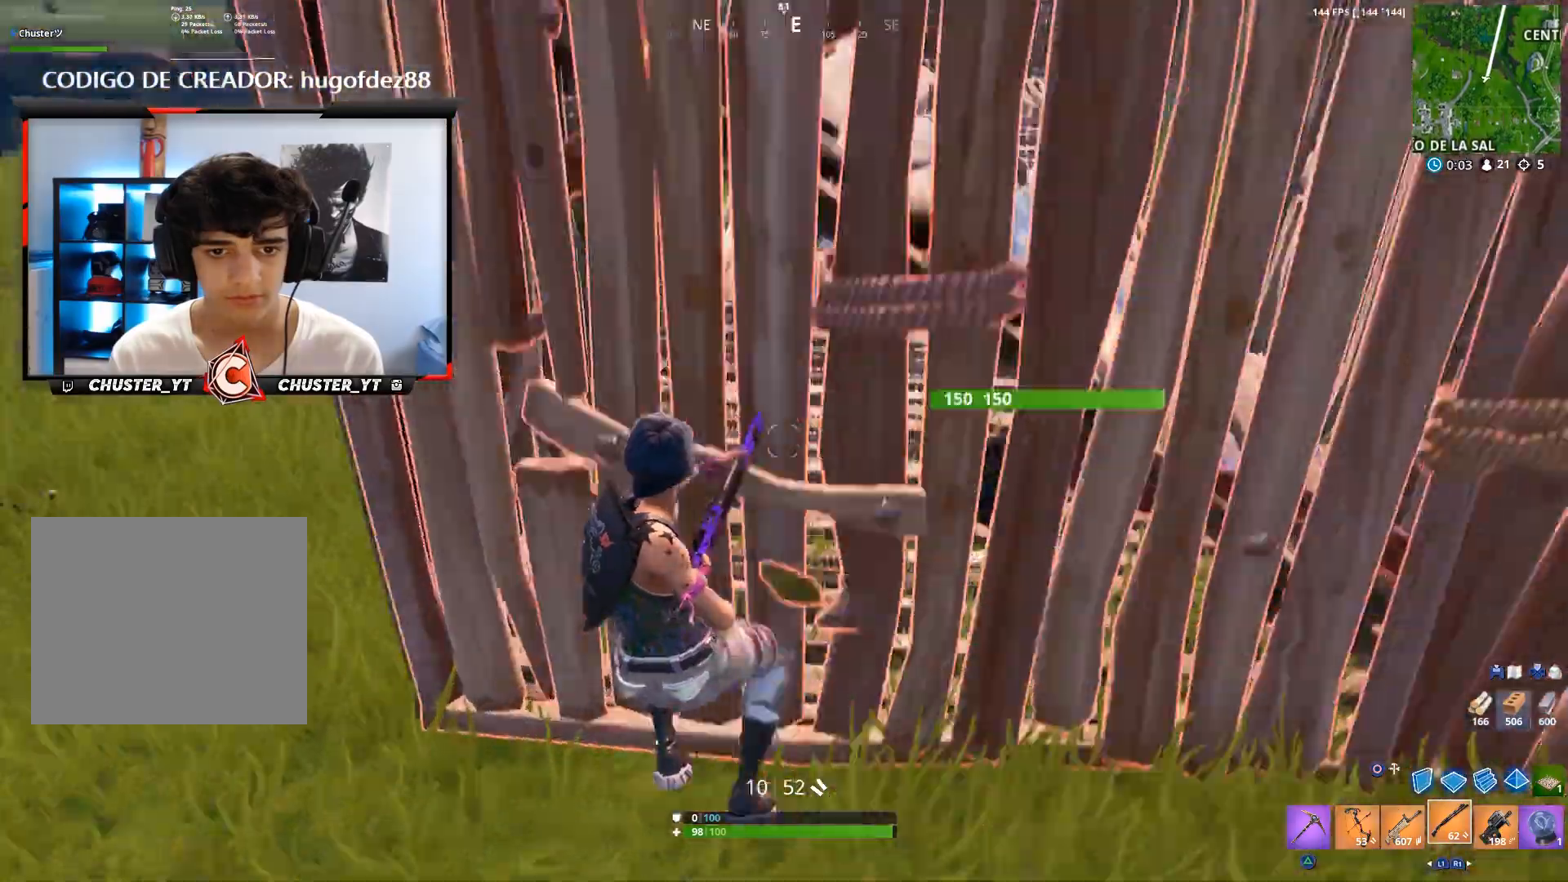
{"dt_ms": 500, "buttons": [], "left_stick": "up-left", "right_stick": "down-right", "events": [[167, "left_stick", "left"], [333, "right_stick", "center"], [500, "left_stick", "up-left"], [500, "right_stick", "down-right"]]}
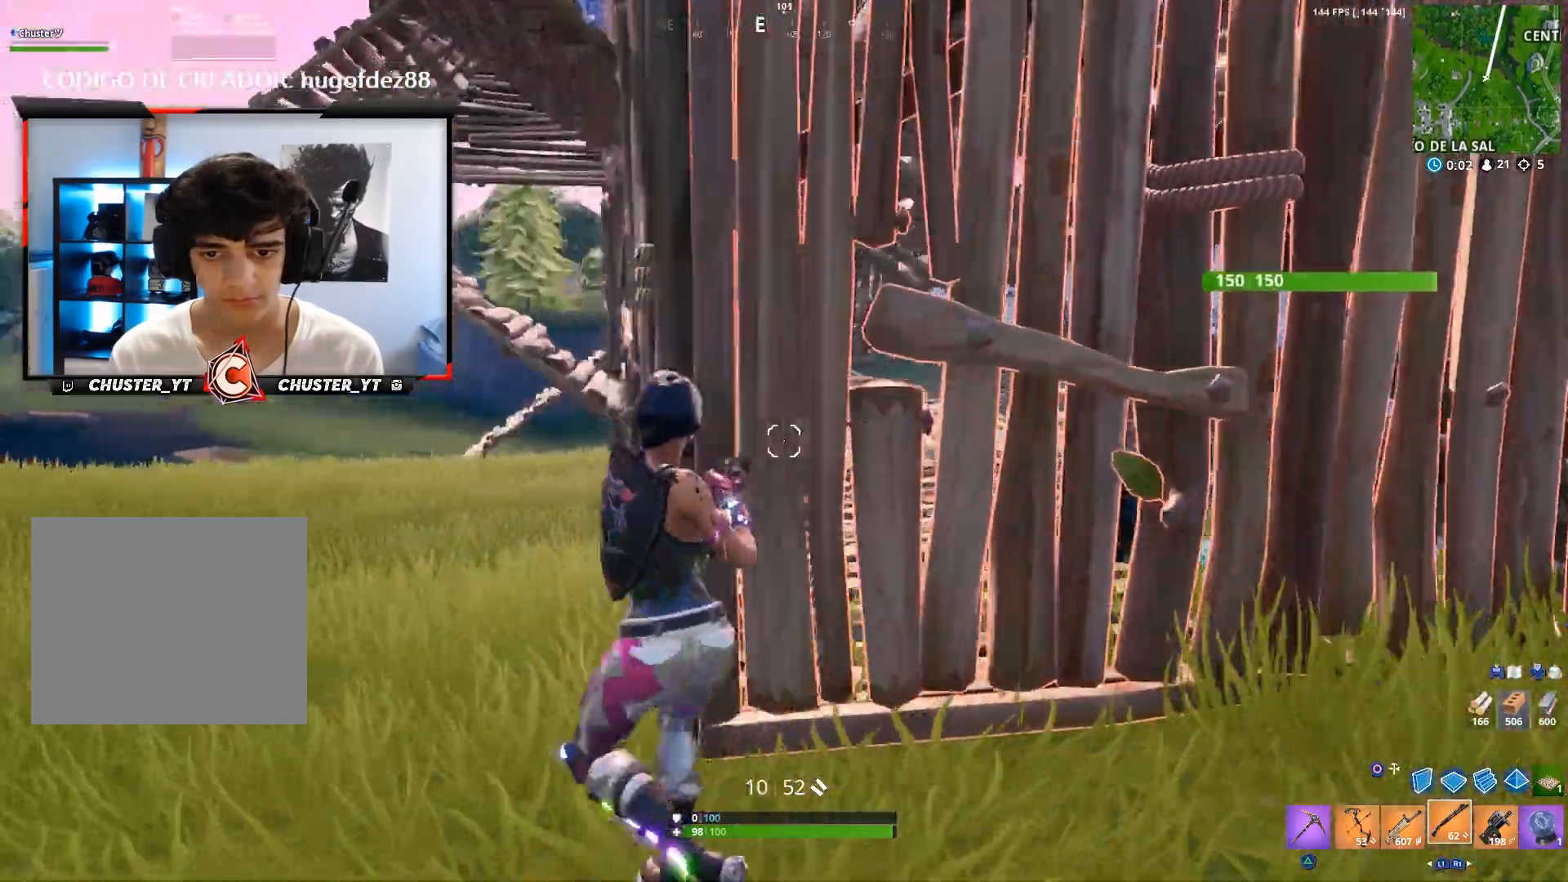
{"dt_ms": 500, "buttons": [], "left_stick": "up-left", "right_stick": "center", "events": [[167, "right_stick", "center"]]}
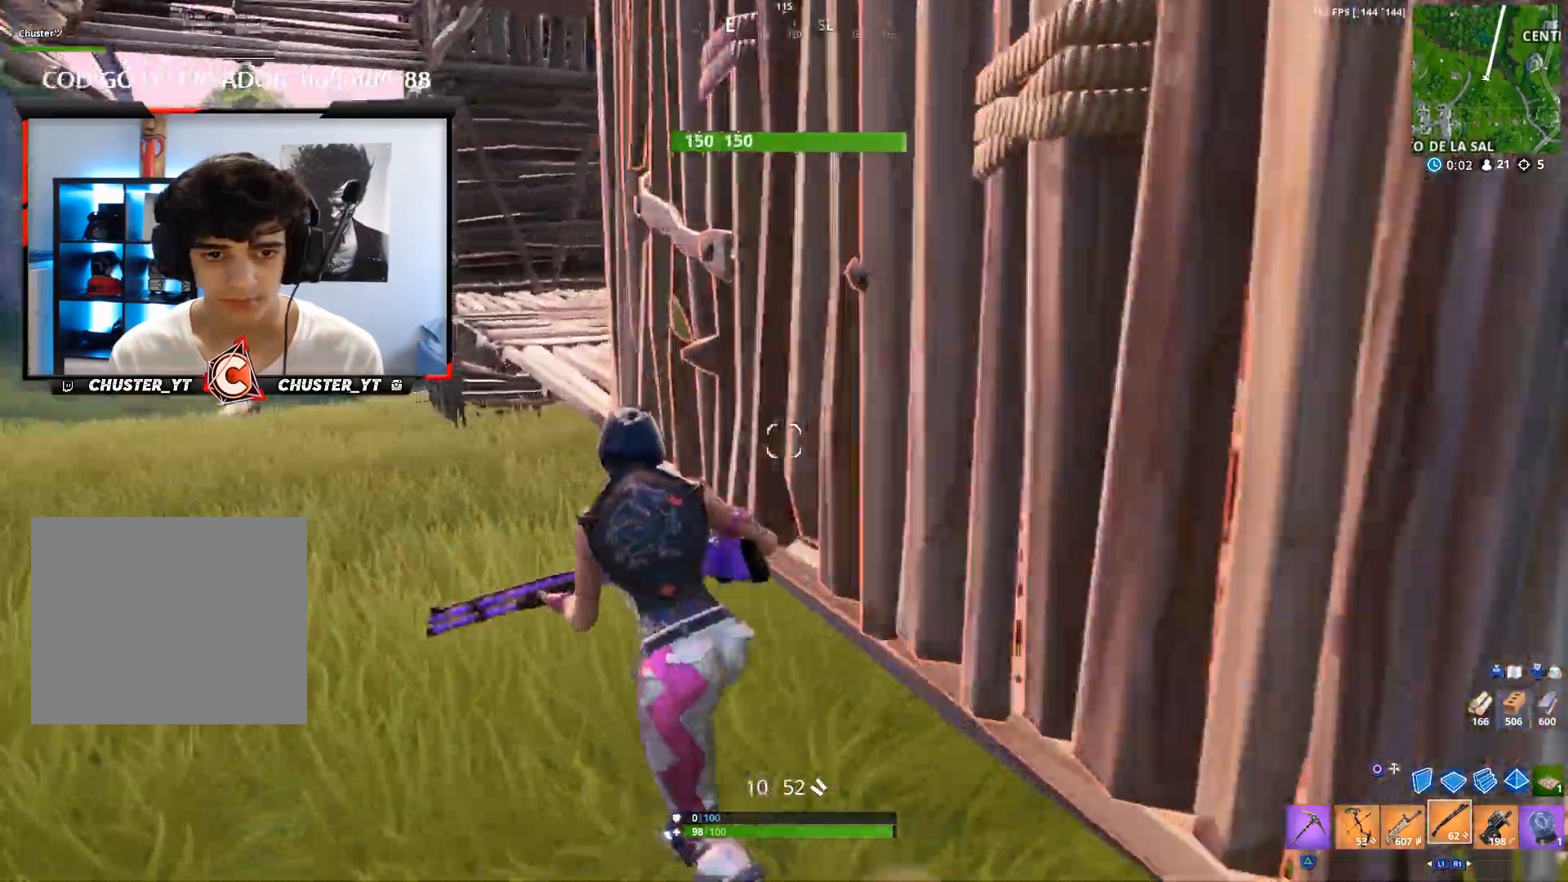
{"dt_ms": 500, "buttons": [], "left_stick": "up-left", "right_stick": "right", "events": [[200, "right_stick", "right"]]}
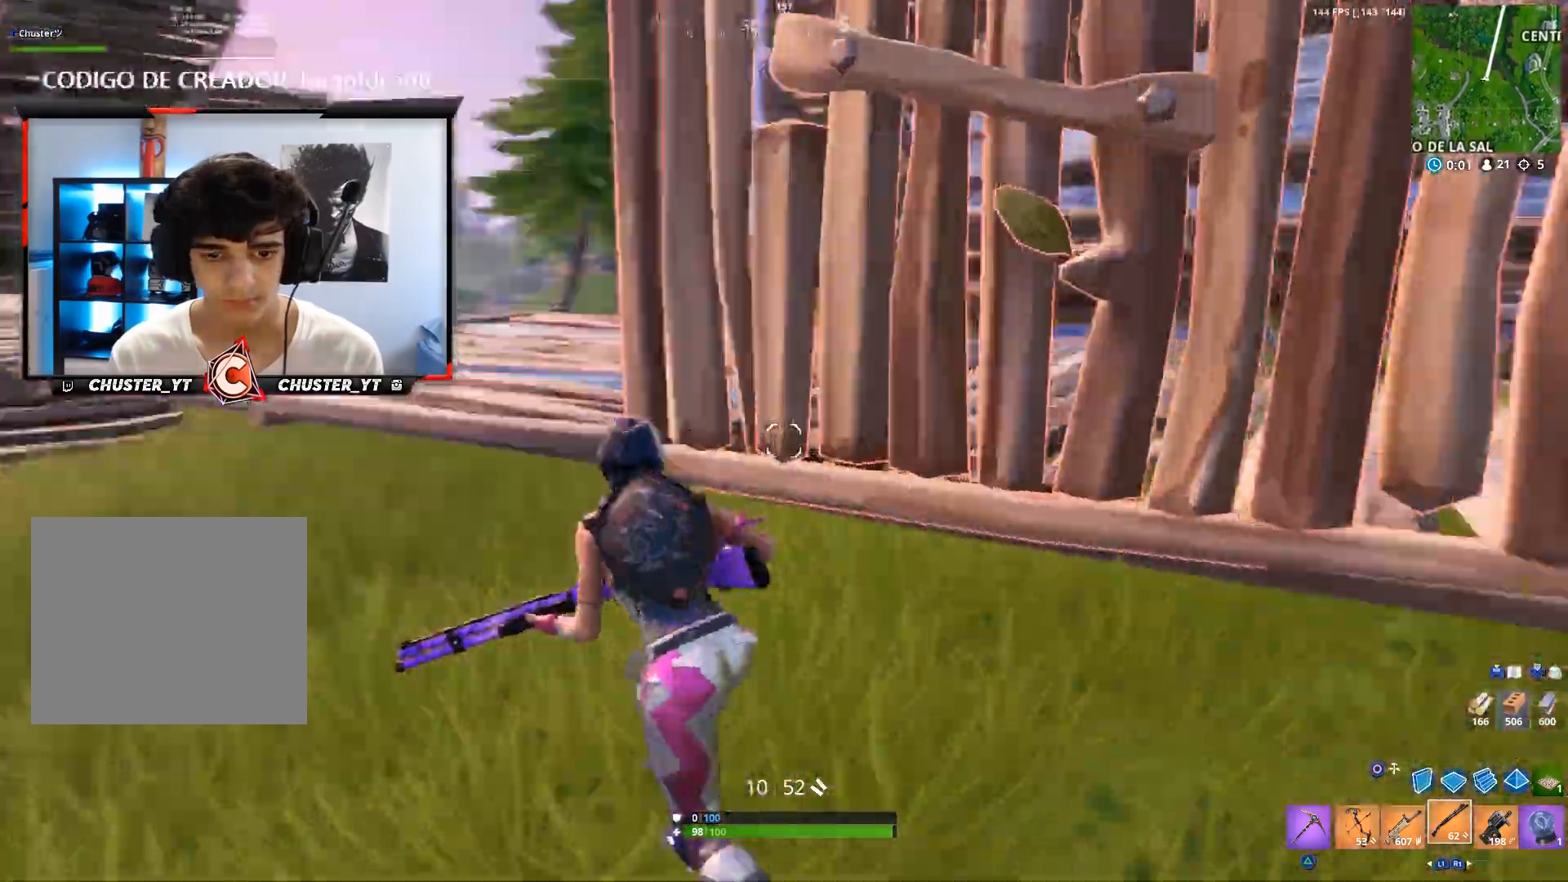
{"dt_ms": 500, "buttons": [], "left_stick": "up", "right_stick": "right", "events": [[300, "left_stick", "up"]]}
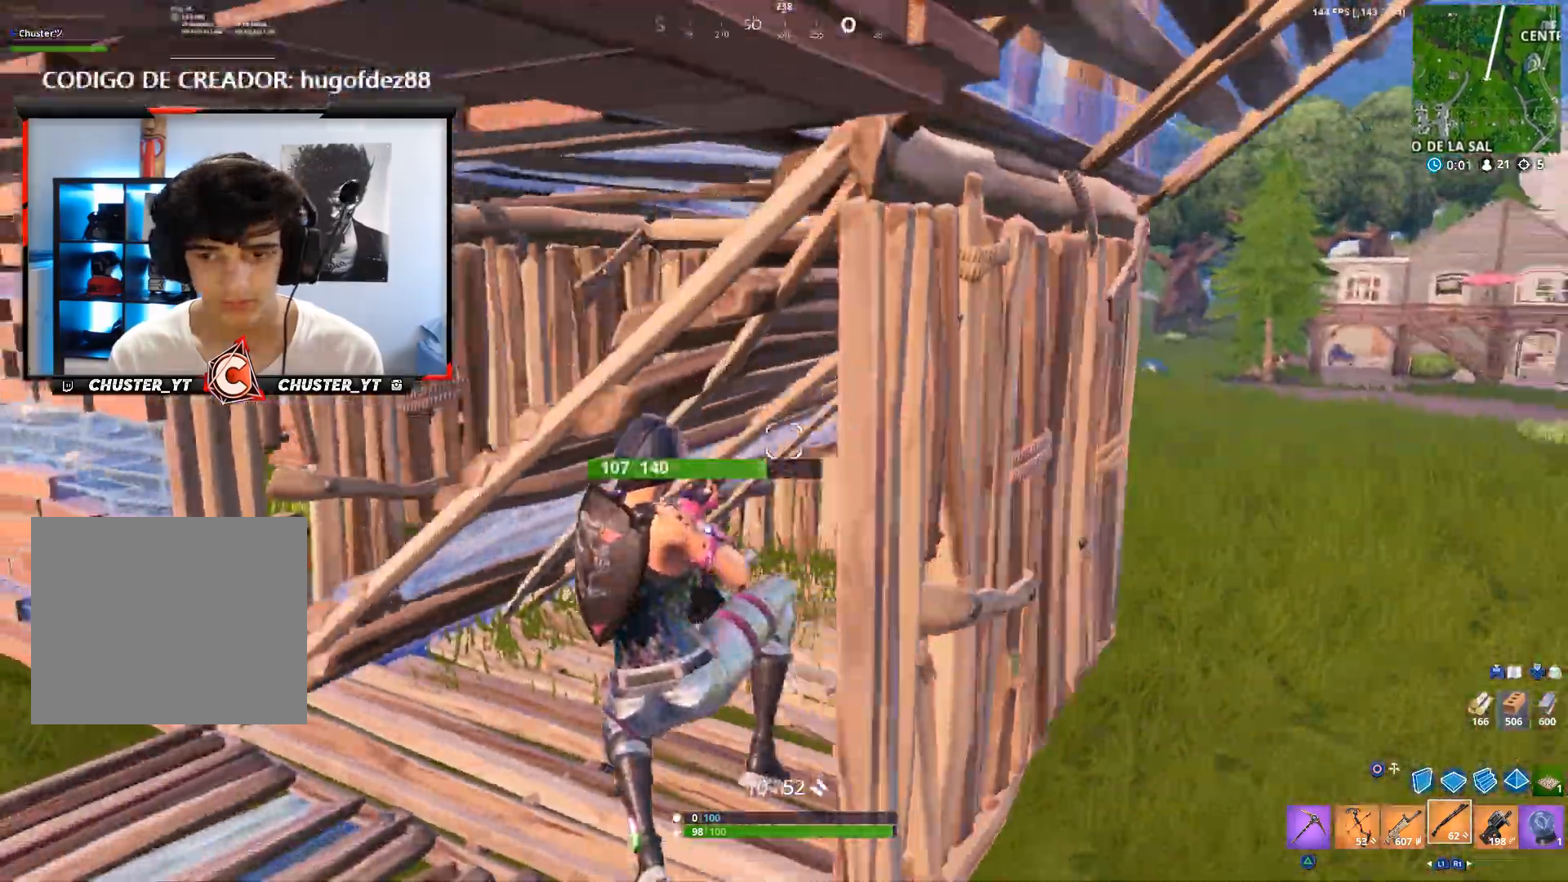
{"dt_ms": 500, "buttons": [], "left_stick": "up-left", "right_stick": "center", "events": [[467, "right_stick", "center"], [500, "left_stick", "up-left"]]}
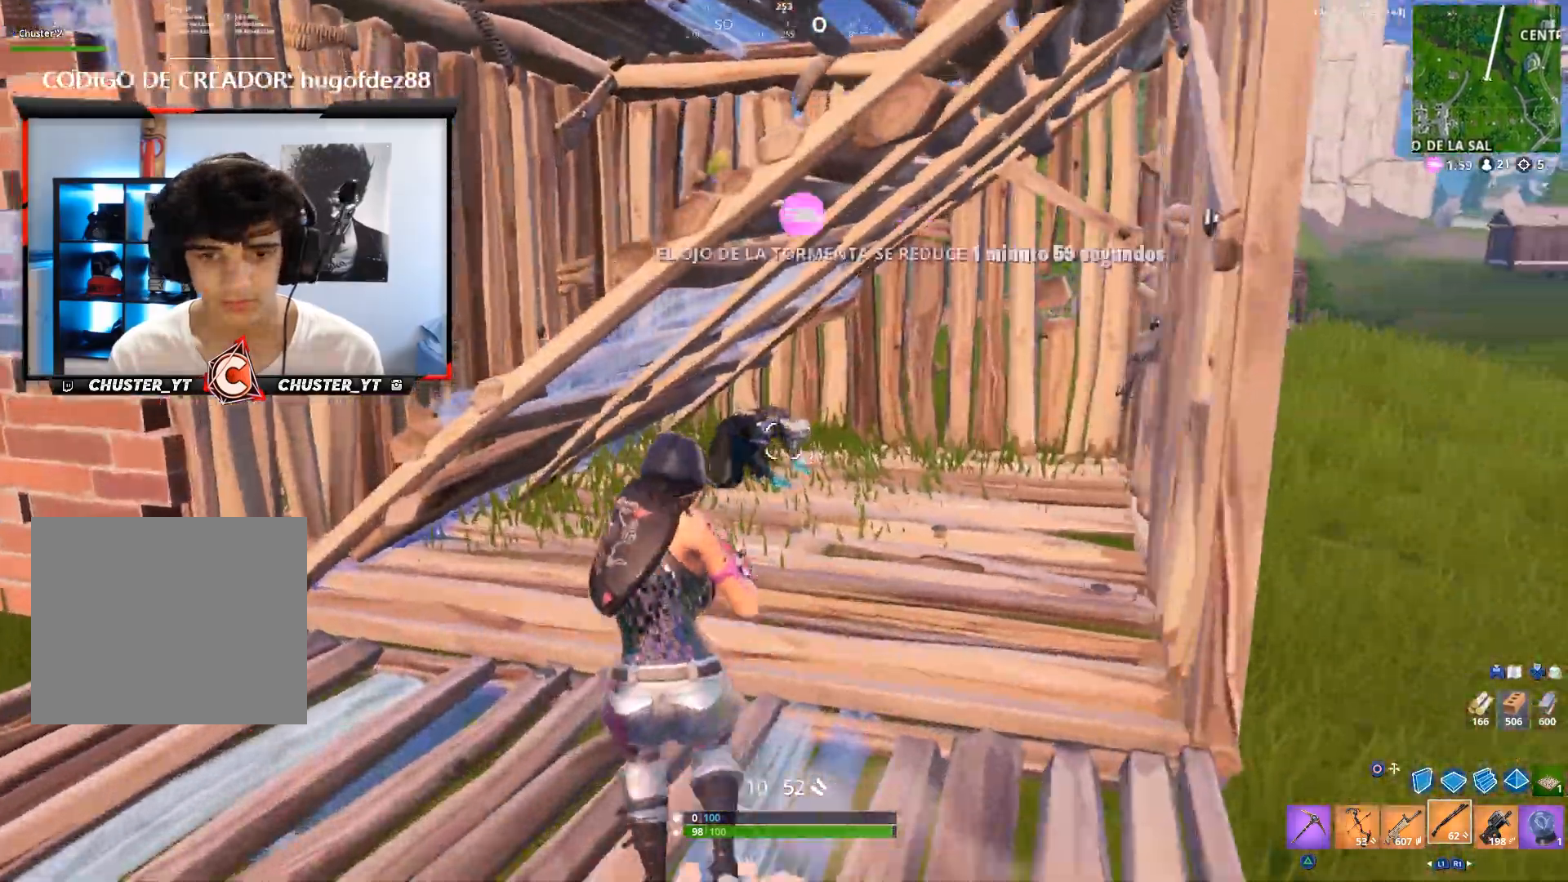
{"dt_ms": 500, "buttons": [], "left_stick": "up", "right_stick": "down", "events": [[67, "L2", "down"], [100, "right_stick", "down"], [133, "left_stick", "up-right"], [167, "R2", "down"], [200, "left_stick", "right"], [233, "L2", "up"], [233, "right_stick", "center"], [267, "R2", "up"], [333, "left_stick", "up"], [400, "right_stick", "down"]]}
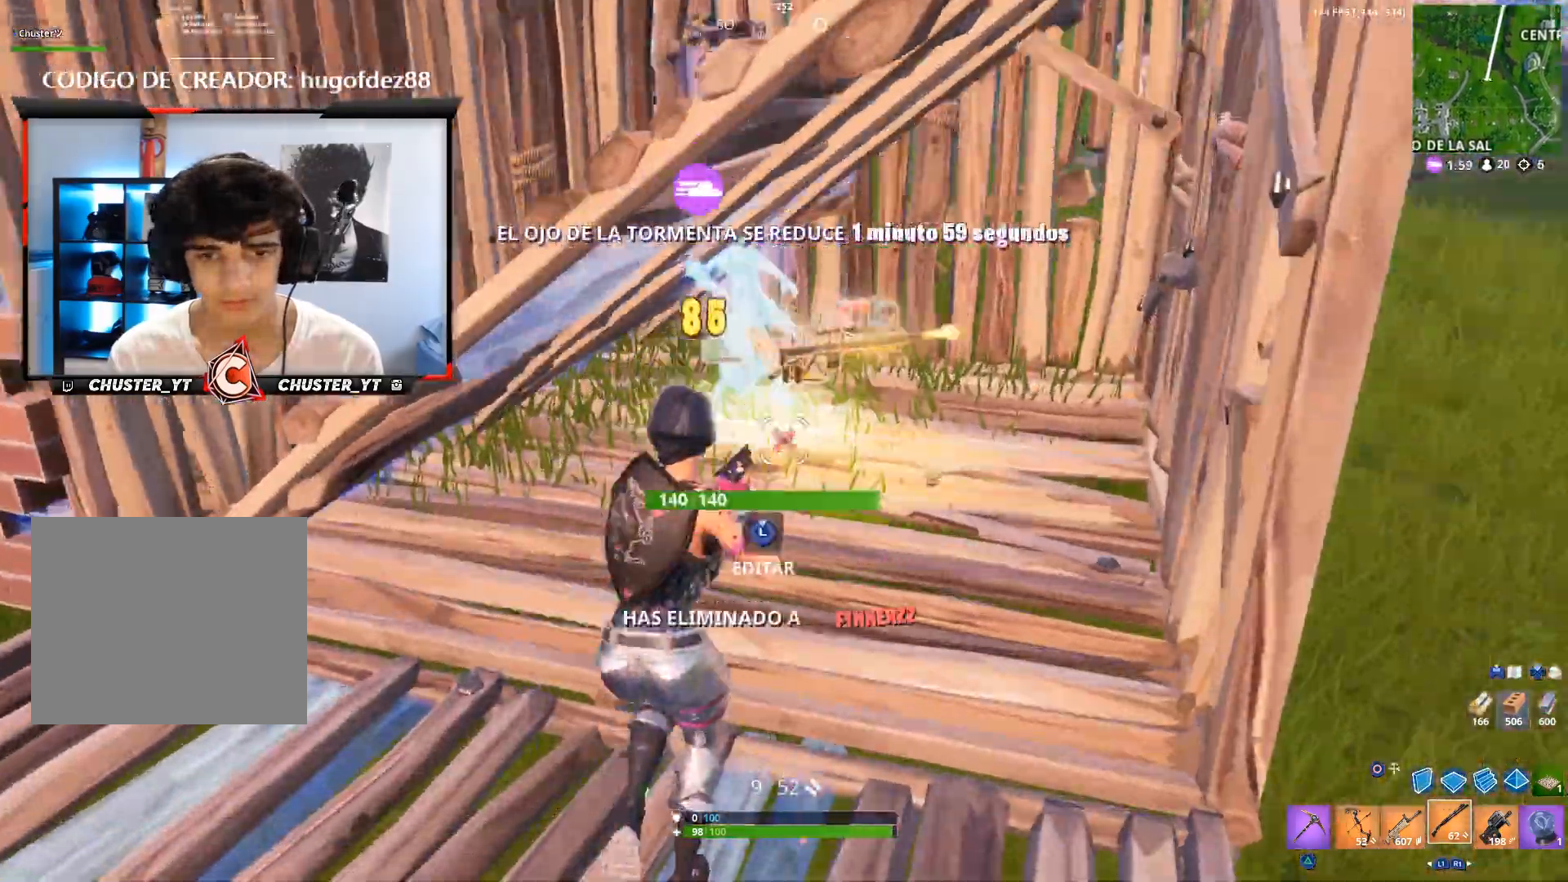
{"dt_ms": 500, "buttons": [], "left_stick": "up", "right_stick": "center", "events": [[233, "right_stick", "center"]]}
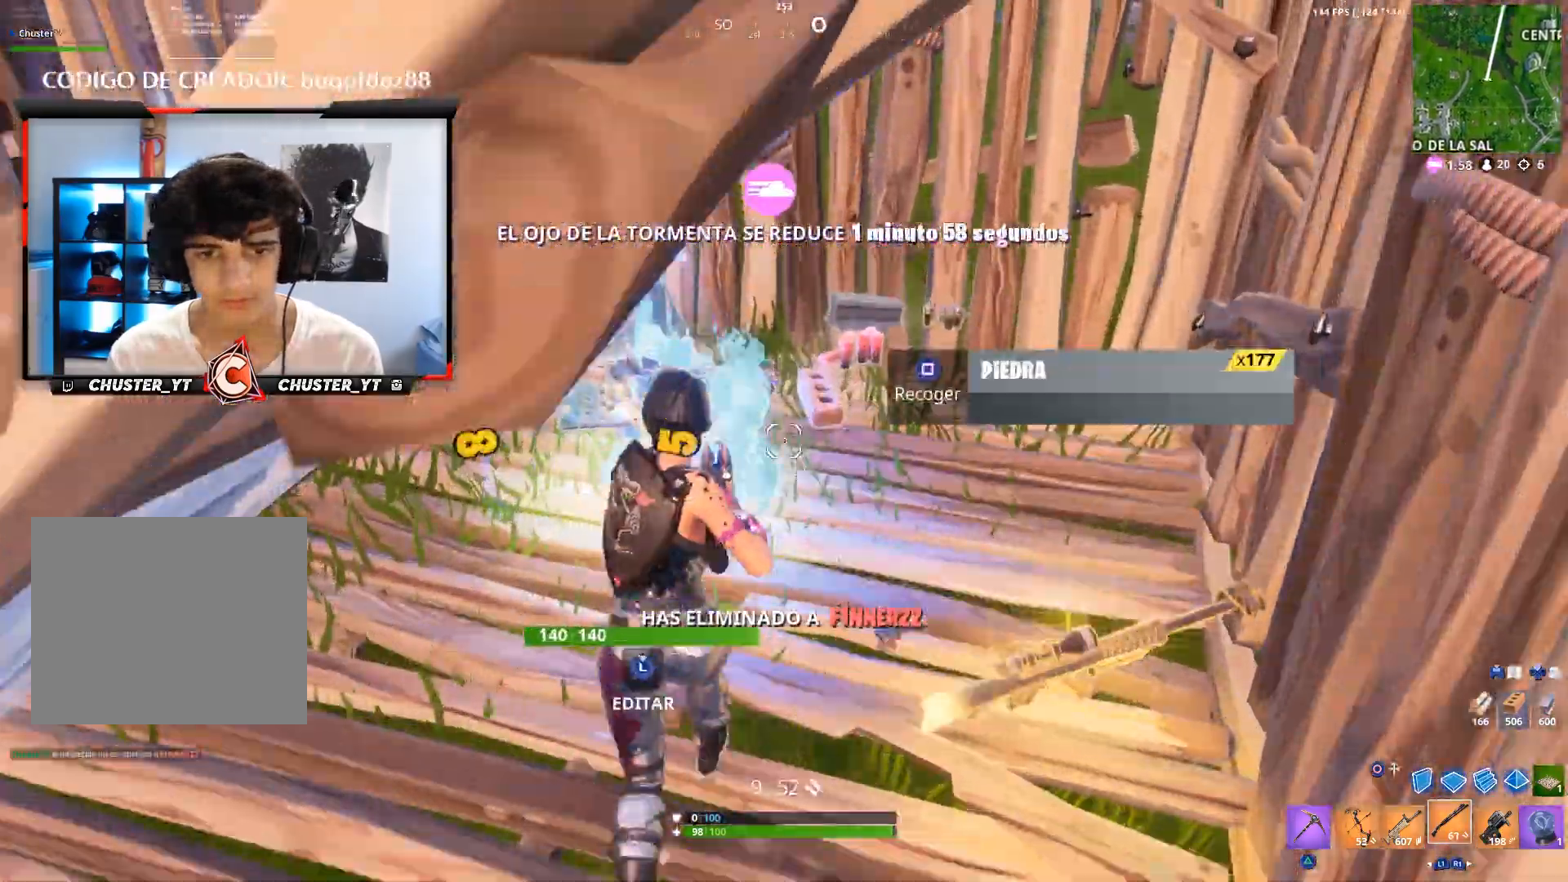
{"dt_ms": 500, "buttons": [], "left_stick": "up-right", "right_stick": "center", "events": [[200, "R3", "down"], [333, "R3", "up"], [433, "left_stick", "up-right"]]}
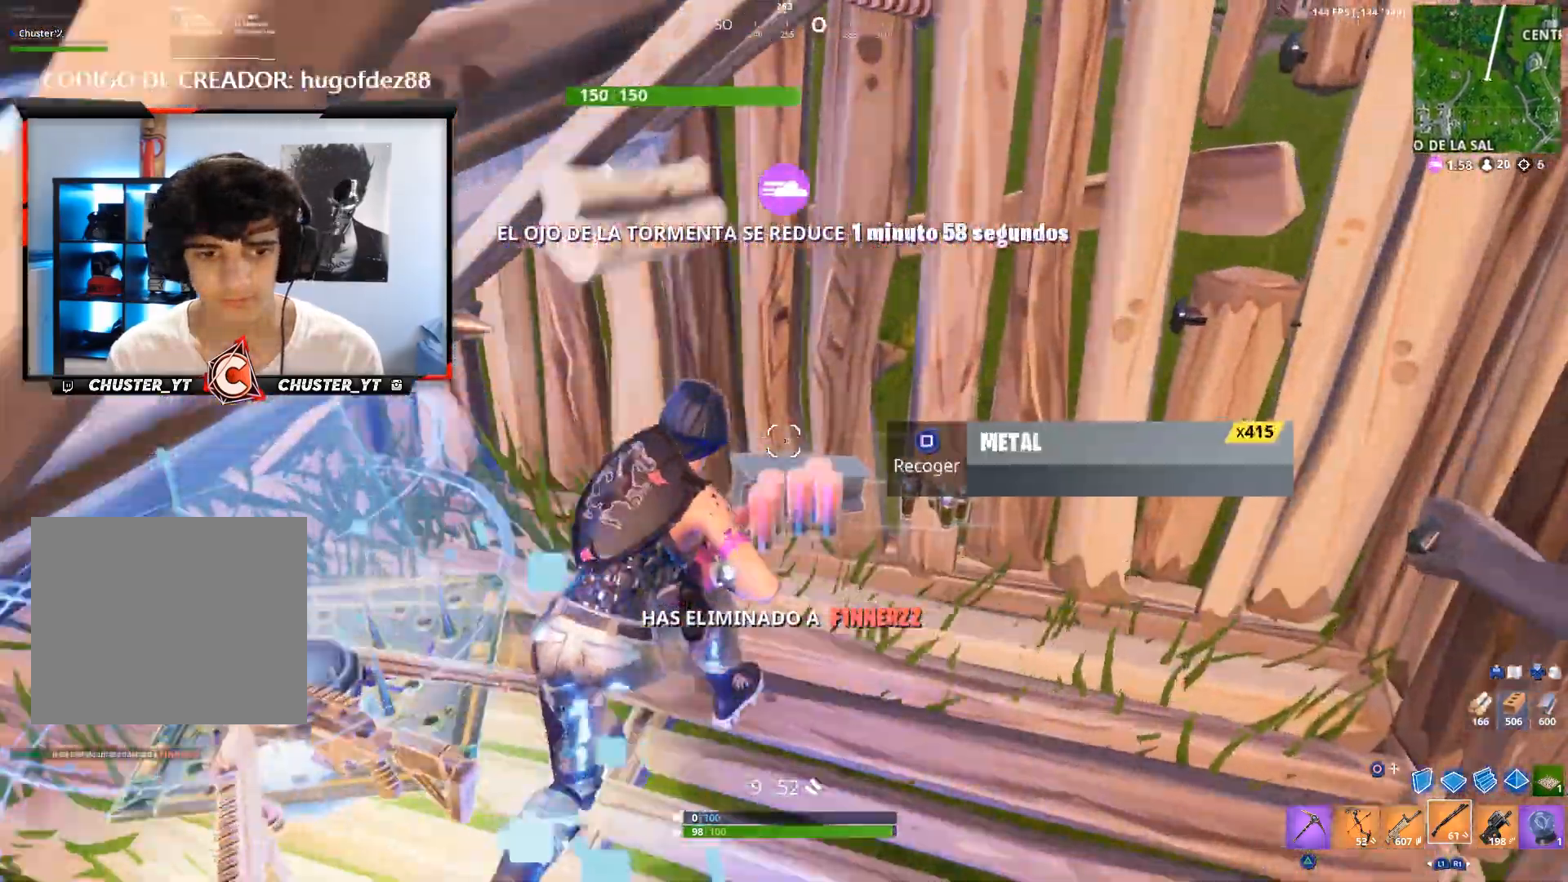
{"dt_ms": 1000, "buttons": [], "left_stick": "down", "right_stick": "center"}
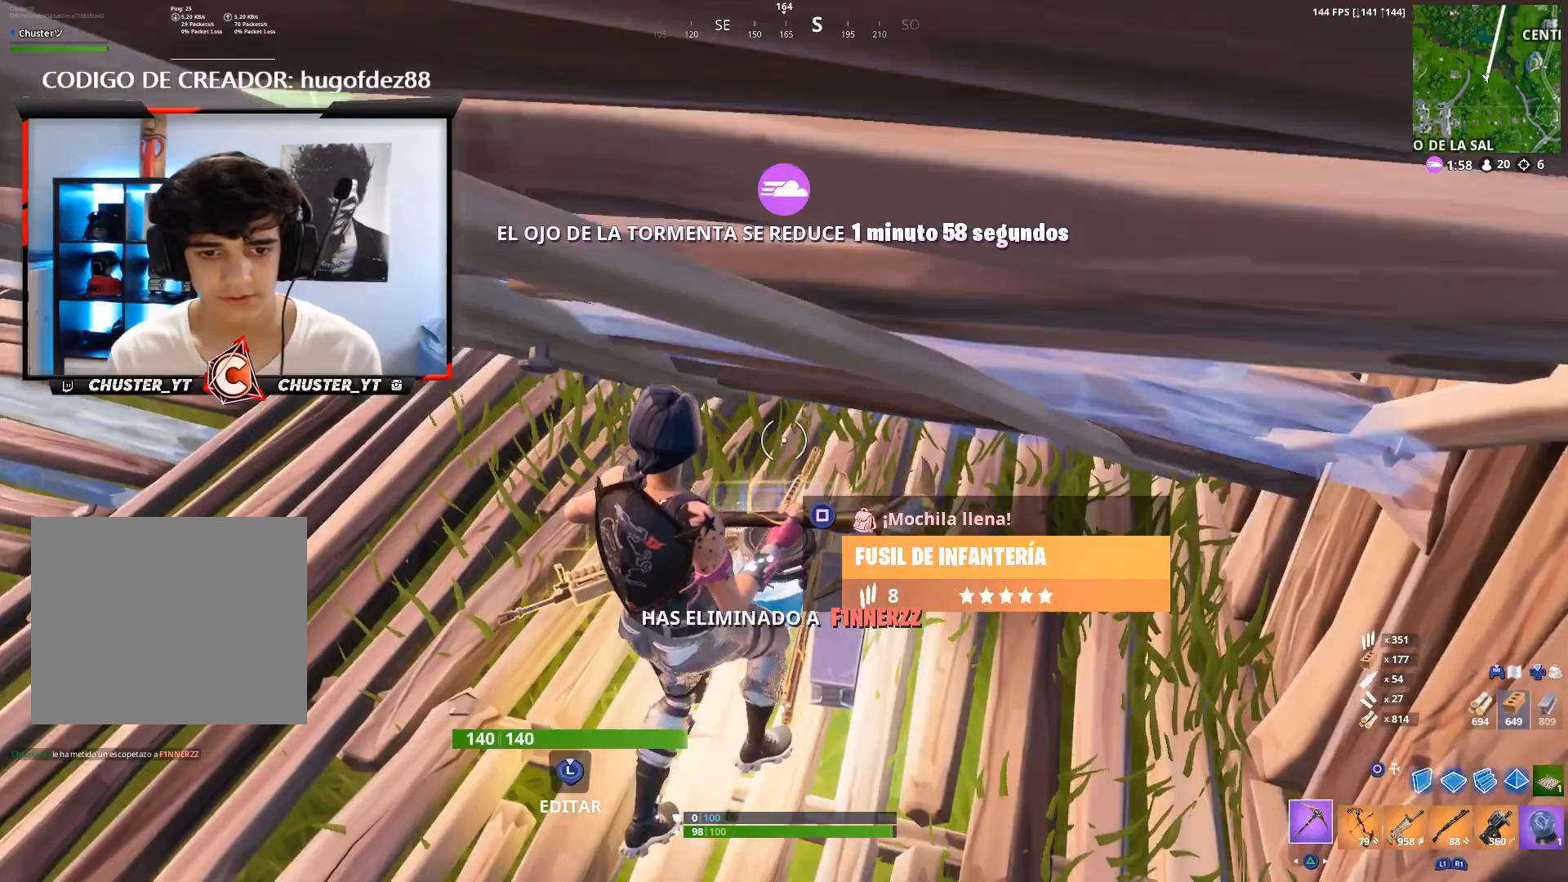
{"dt_ms": 500, "buttons": [], "left_stick": "center", "right_stick": "center", "events": [[133, "SQUARE", "down"], [200, "SQUARE", "up"], [233, "SQUARE", "down"], [233, "left_stick", "down-left"], [333, "SQUARE", "up"], [367, "left_stick", "up-right"], [467, "R1", "down"], [500, "R1", "up"], [500, "left_stick", "center"]]}
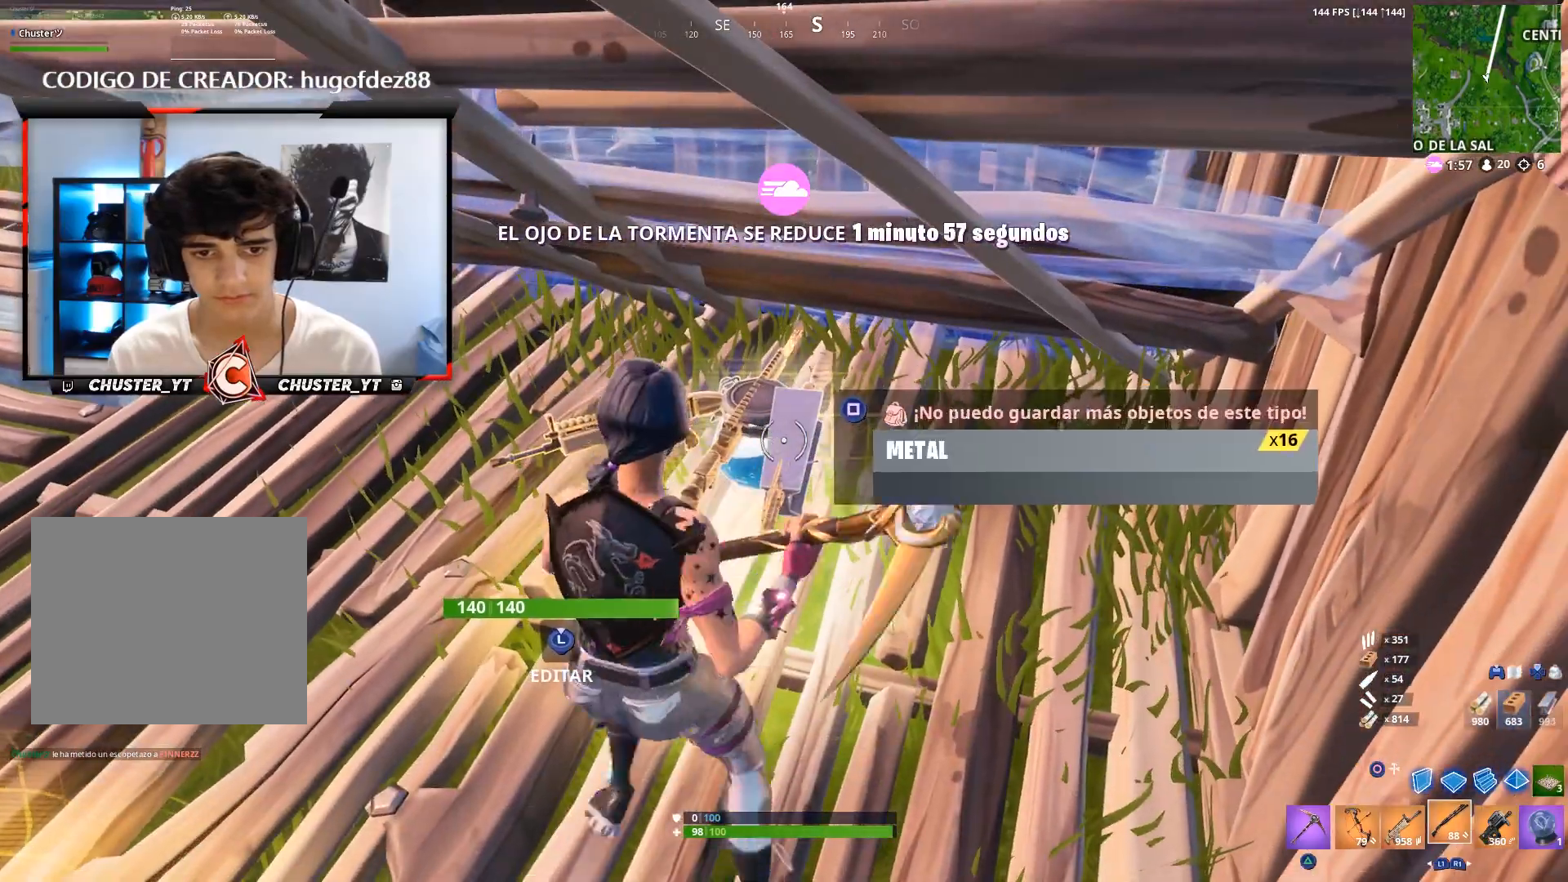
{"dt_ms": 500, "buttons": ["SQUARE"], "left_stick": "center", "right_stick": "center", "events": [[233, "left_stick", "left"], [367, "left_stick", "up"], [433, "SQUARE", "down"], [467, "left_stick", "center"]]}
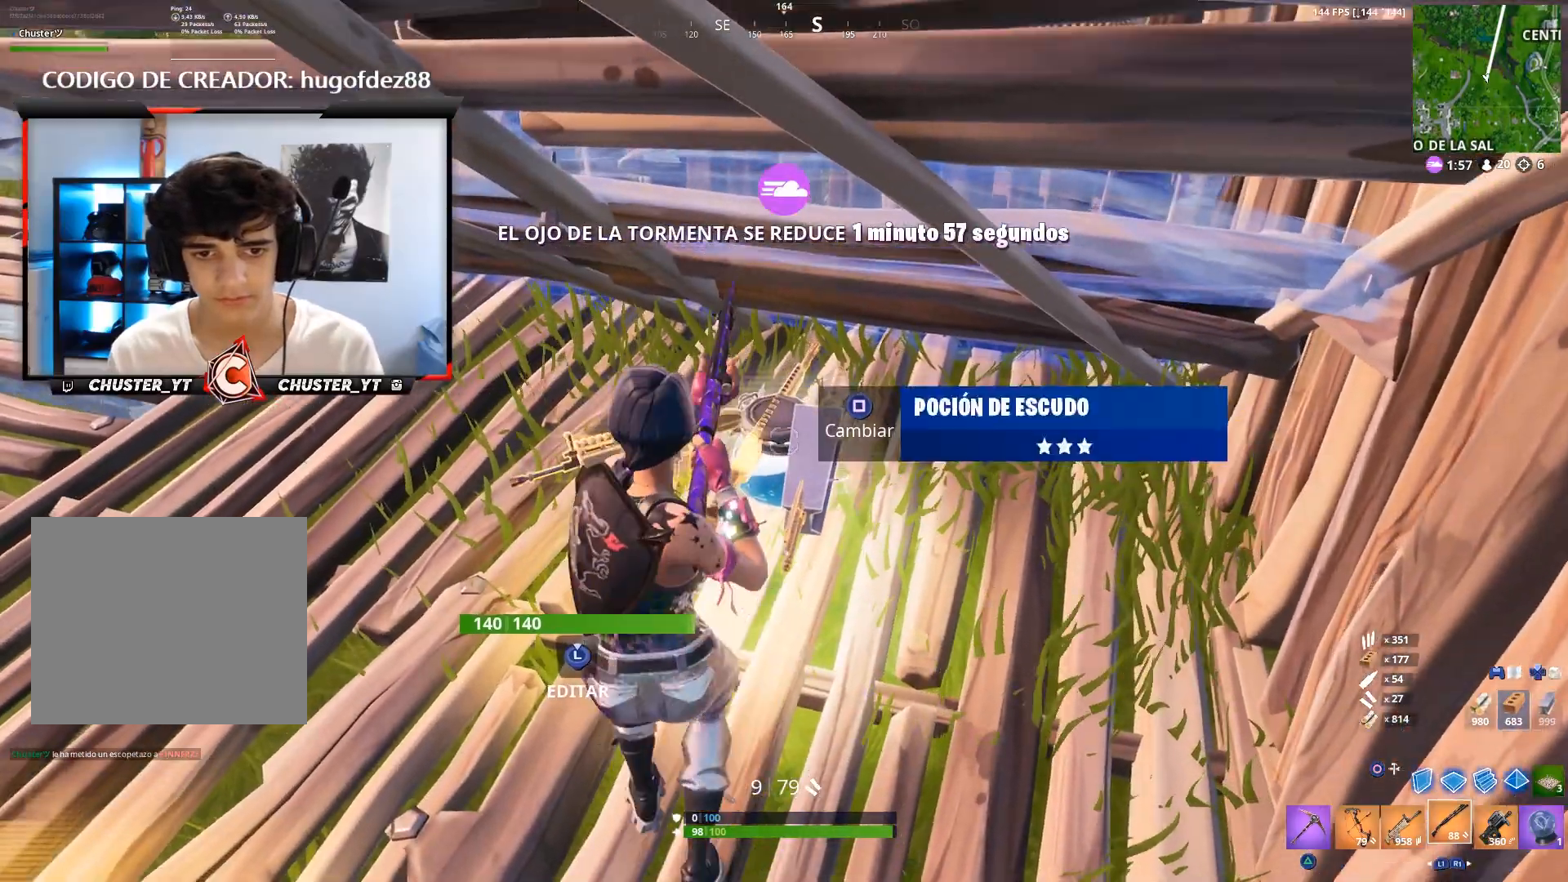
{"dt_ms": 500, "buttons": [], "left_stick": "down-left", "right_stick": "center", "events": [[33, "SQUARE", "up"], [433, "left_stick", "down-left"]]}
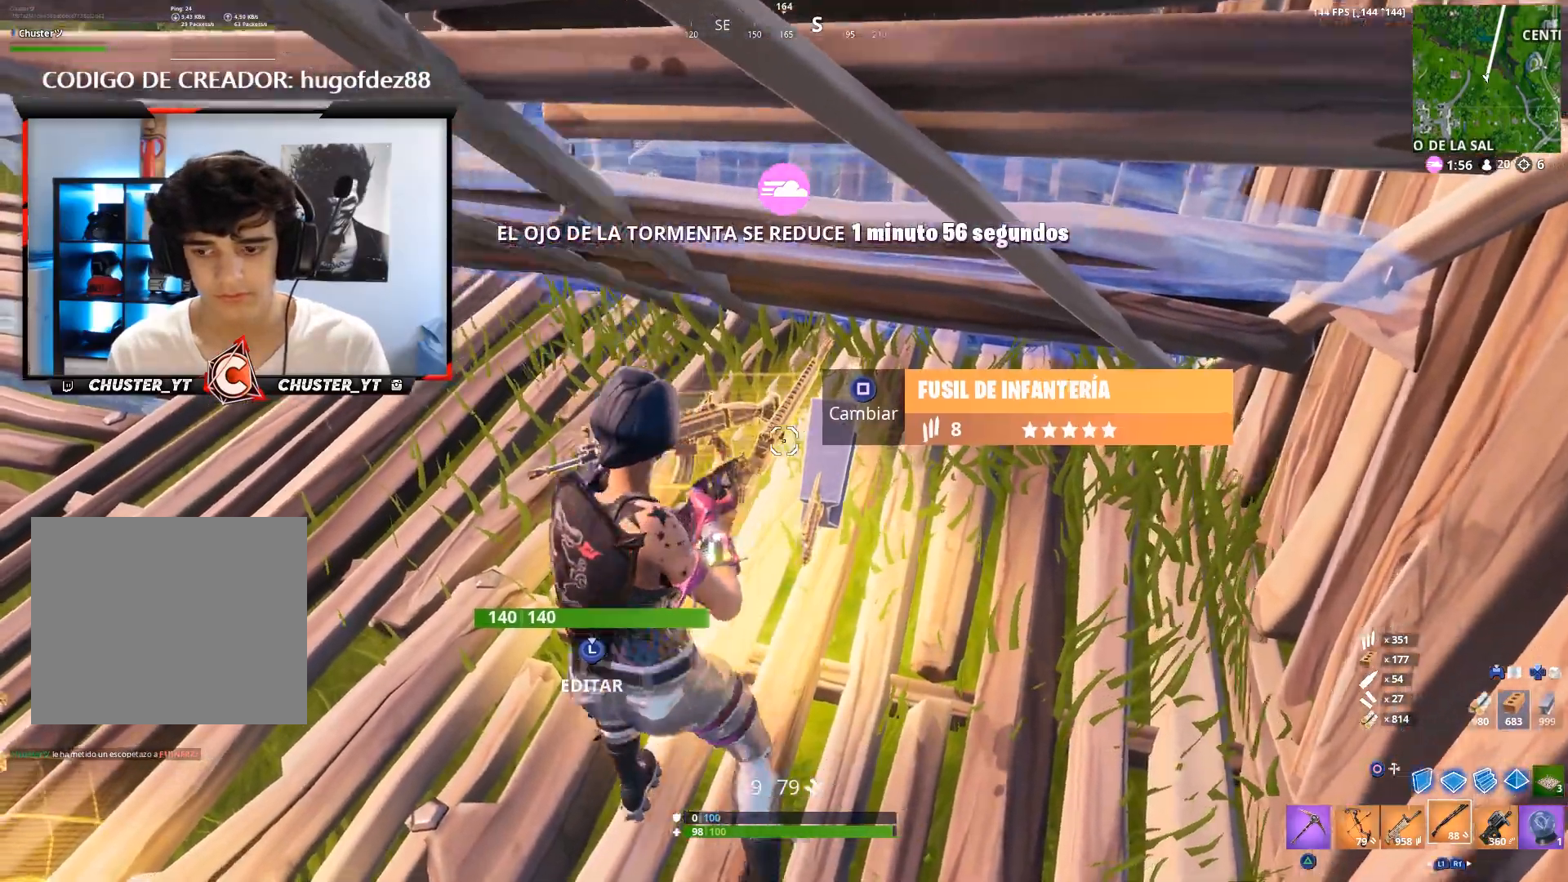
{"dt_ms": 500, "buttons": [], "left_stick": "center", "right_stick": "up-left", "events": [[133, "right_stick", "left"], [200, "left_stick", "center"], [200, "right_stick", "up-left"]]}
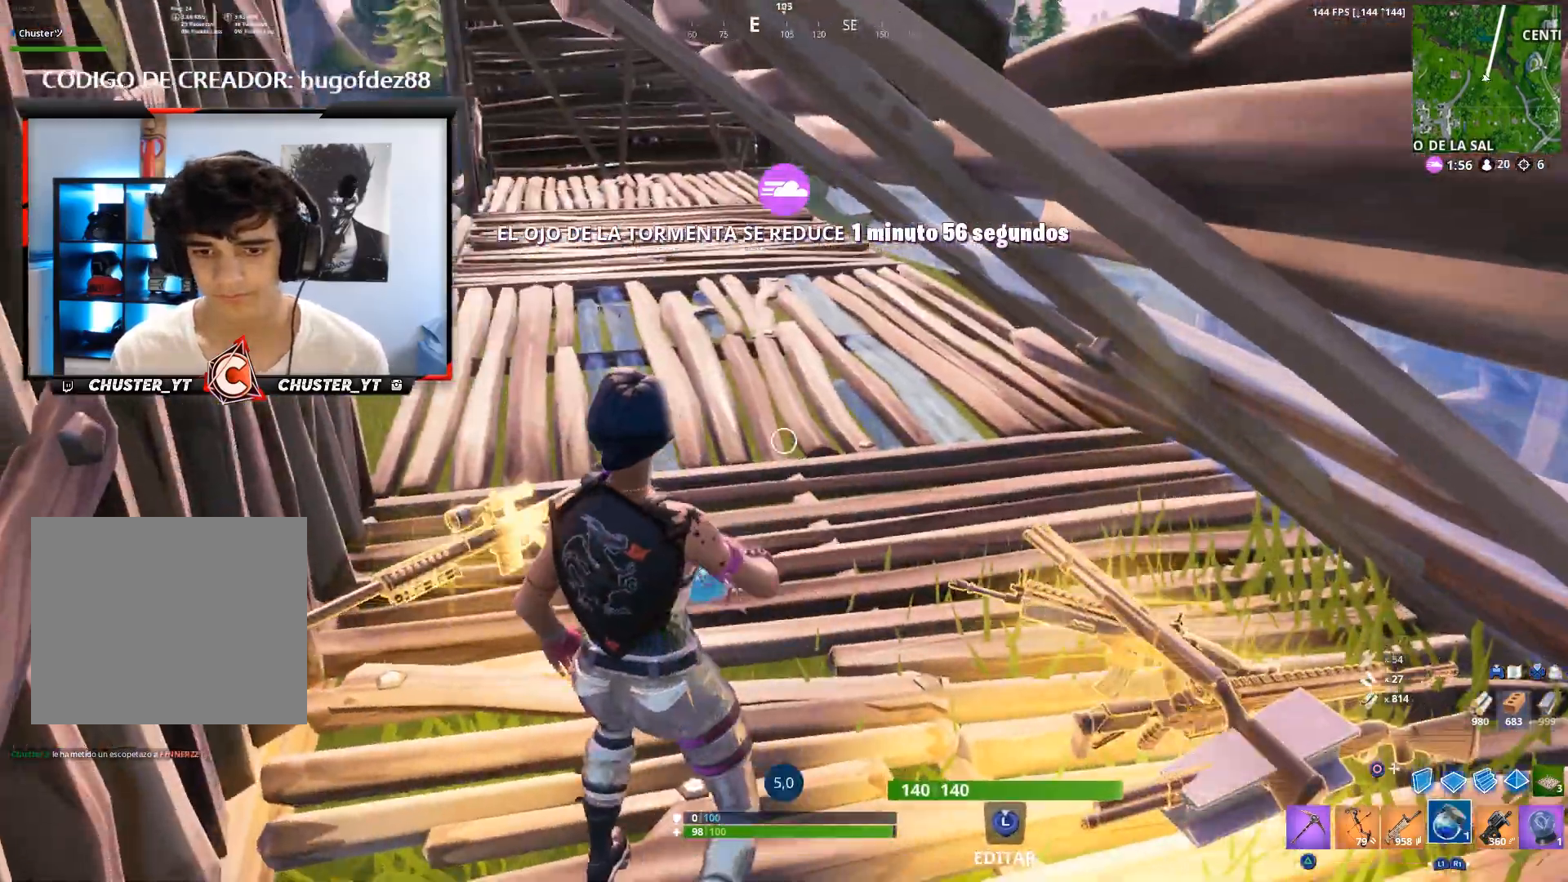
{"dt_ms": 500, "buttons": [], "left_stick": "center", "right_stick": "right", "events": [[33, "R2", "down"], [100, "R2", "up"], [133, "right_stick", "center"], [467, "right_stick", "right"]]}
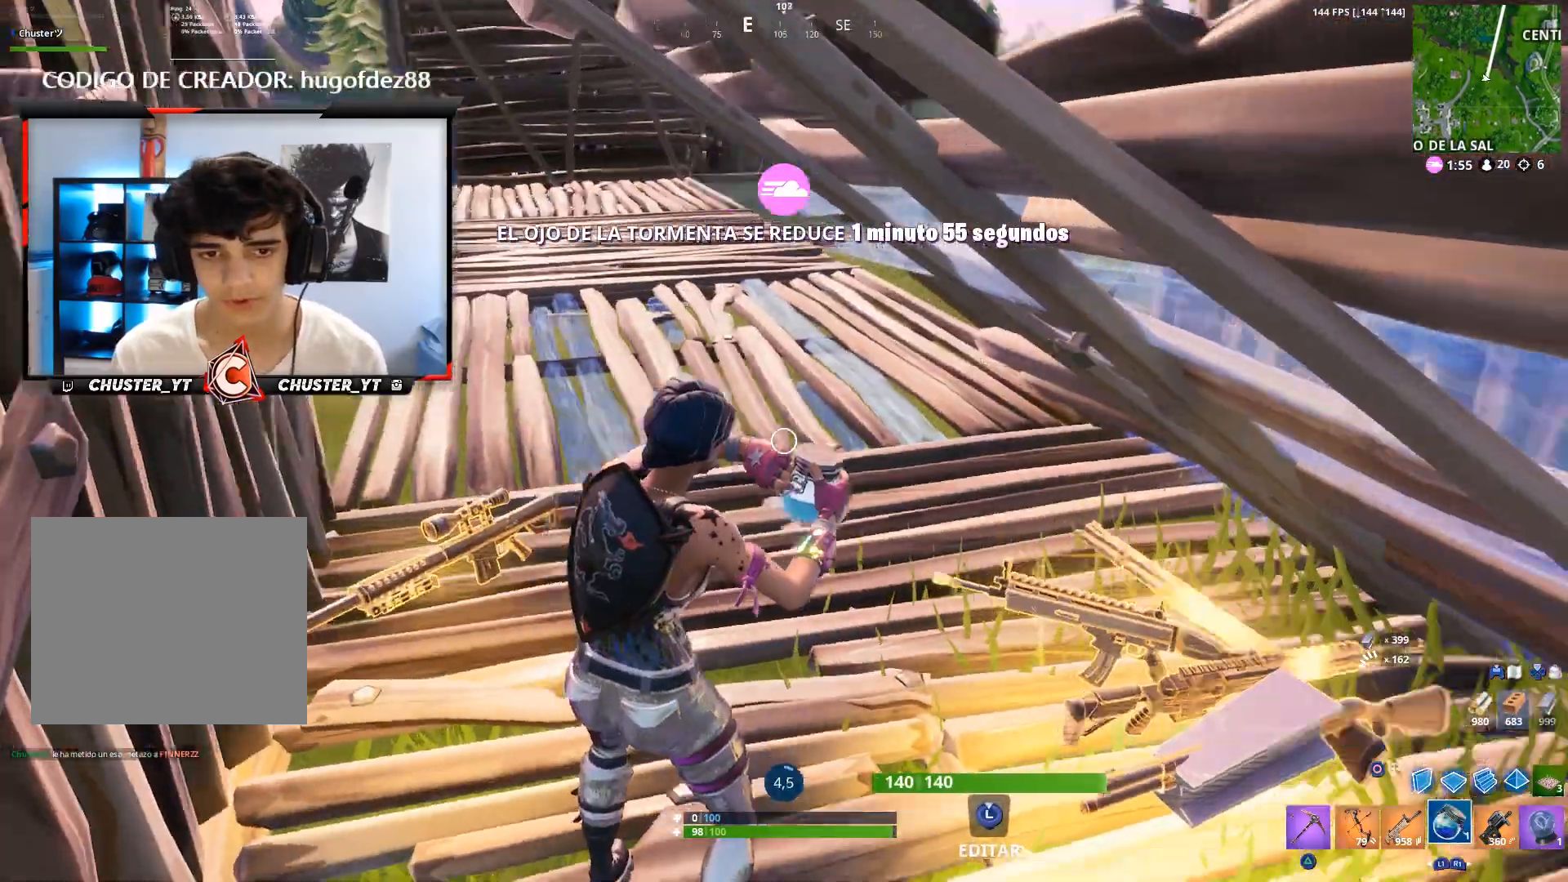
{"dt_ms": 500, "buttons": ["R1"], "left_stick": "left", "right_stick": "center", "events": [[67, "left_stick", "up-right"], [233, "right_stick", "center"], [267, "left_stick", "up-left"], [467, "R1", "down"], [500, "left_stick", "left"]]}
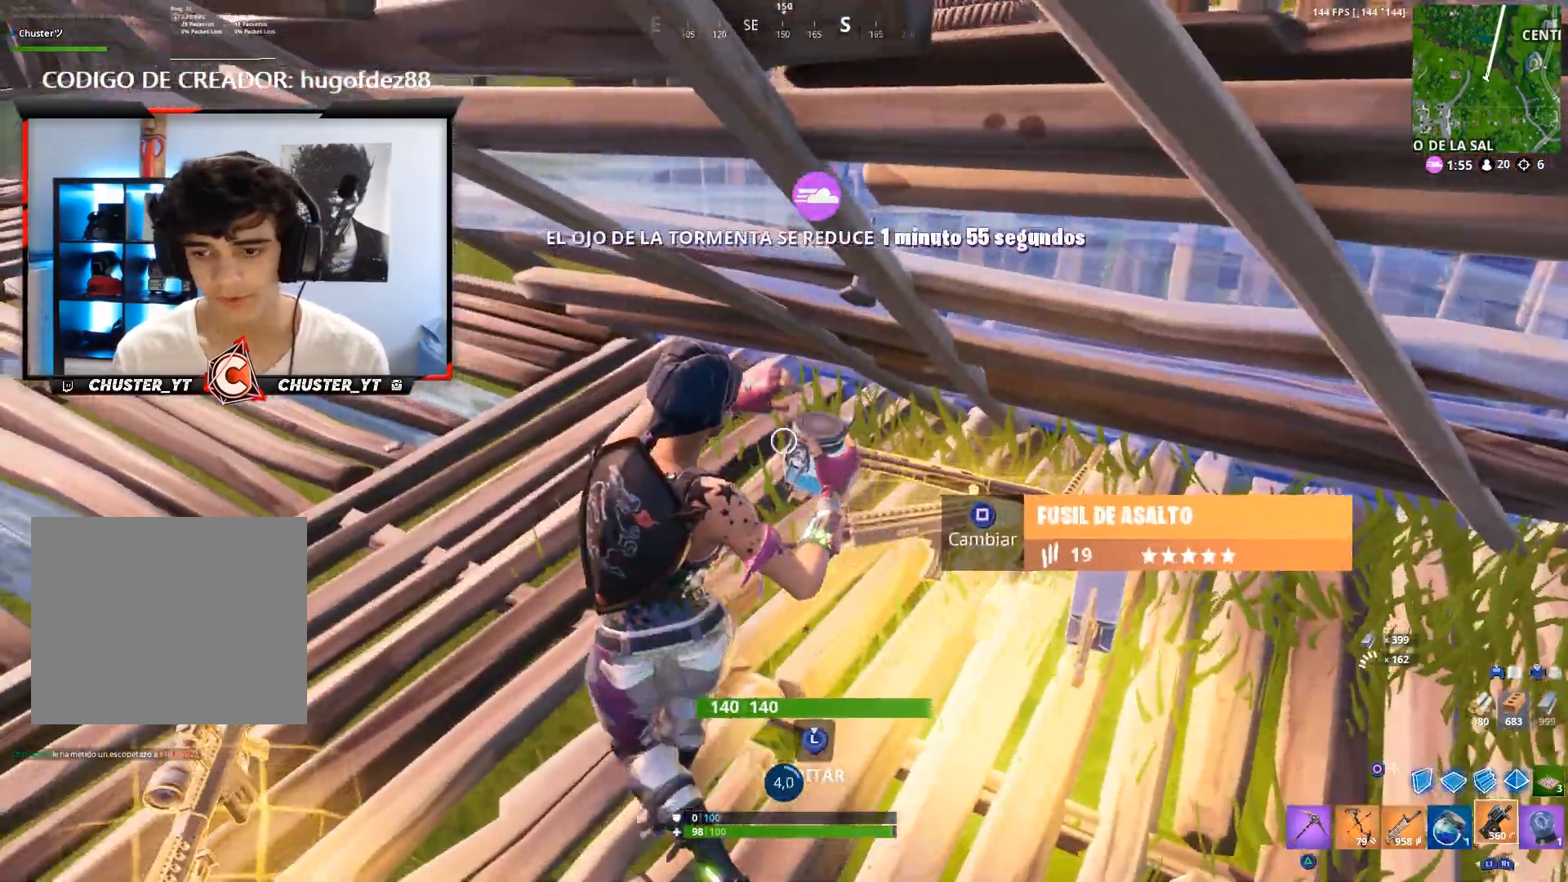
{"dt_ms": 500, "buttons": [], "left_stick": "right", "right_stick": "center", "events": [[33, "R1", "up"], [200, "left_stick", "down-right"], [333, "right_stick", "right"], [367, "left_stick", "right"], [500, "right_stick", "center"]]}
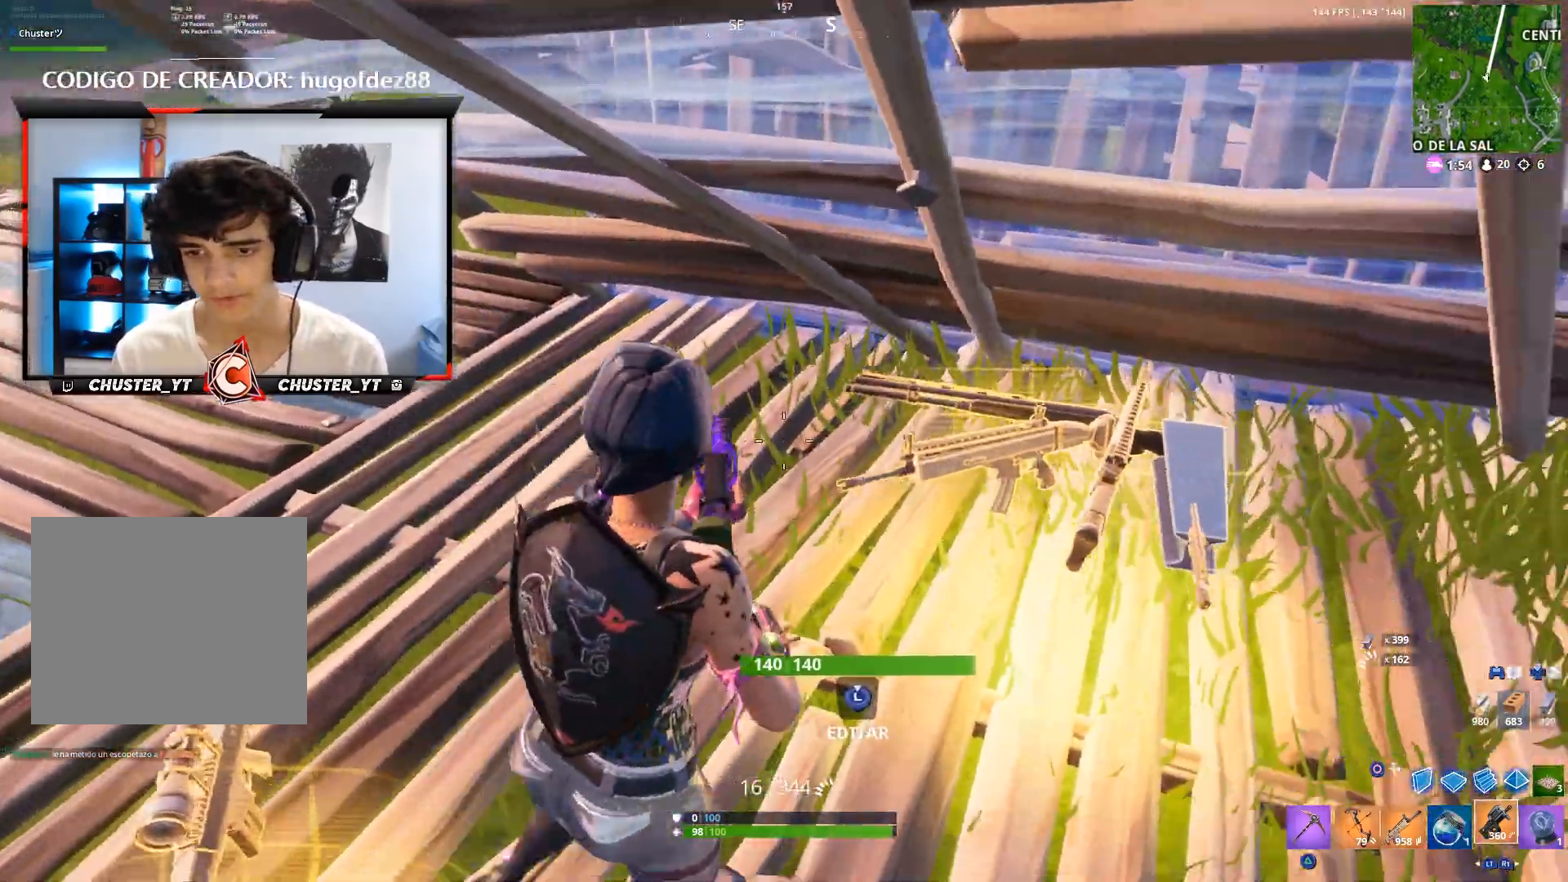
{"dt_ms": 500, "buttons": [], "left_stick": "center", "right_stick": "center", "events": [[200, "left_stick", "center"]]}
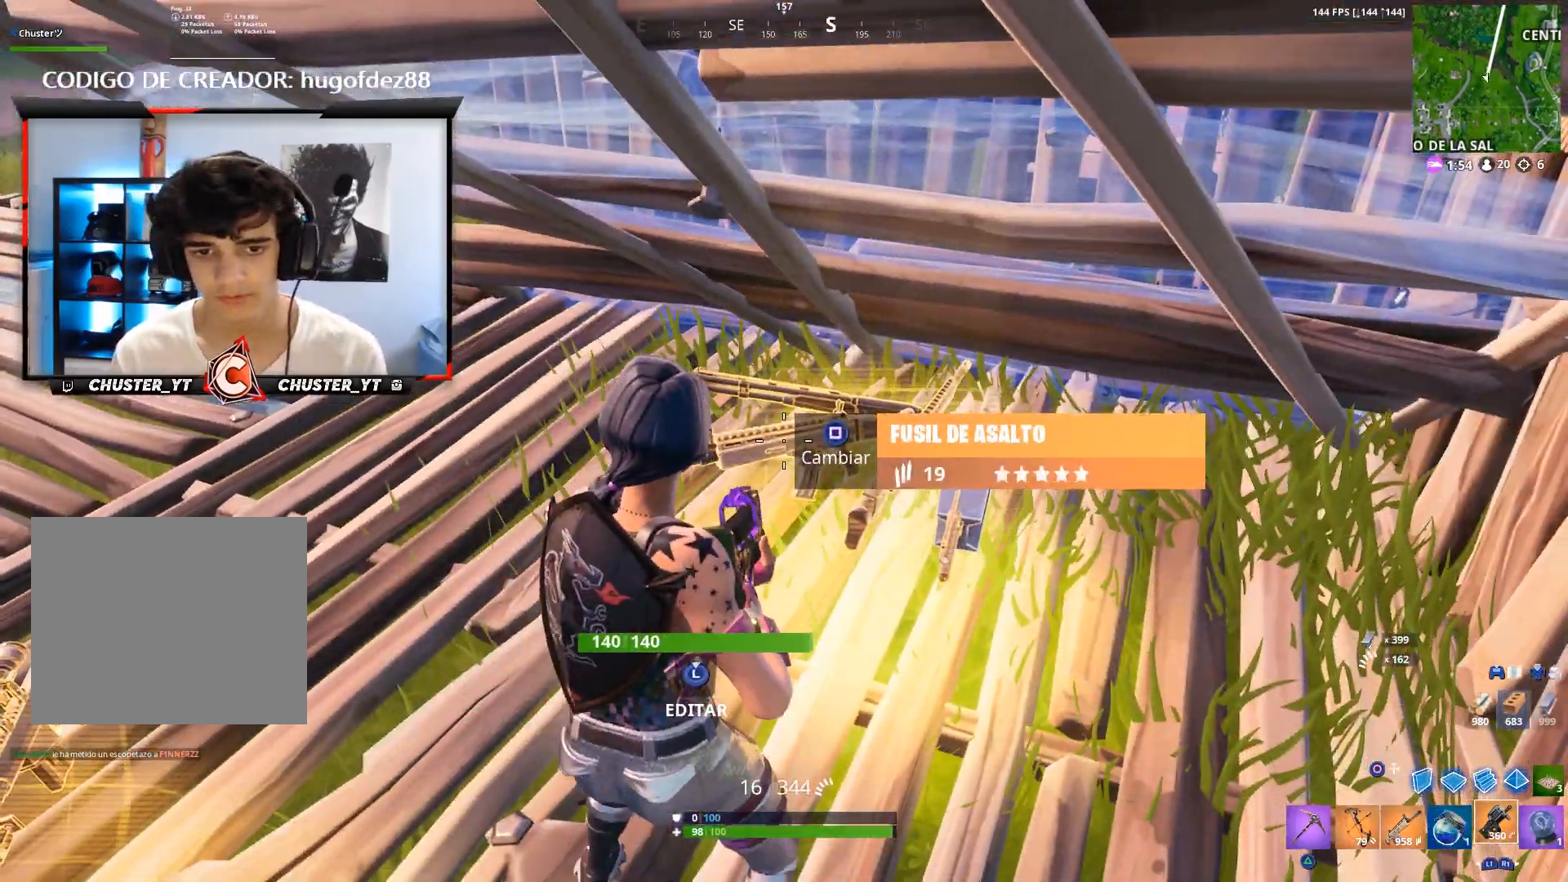
{"dt_ms": 500, "buttons": [], "left_stick": "up", "right_stick": "center", "events": [[267, "left_stick", "up"], [333, "right_stick", "up"], [433, "right_stick", "center"]]}
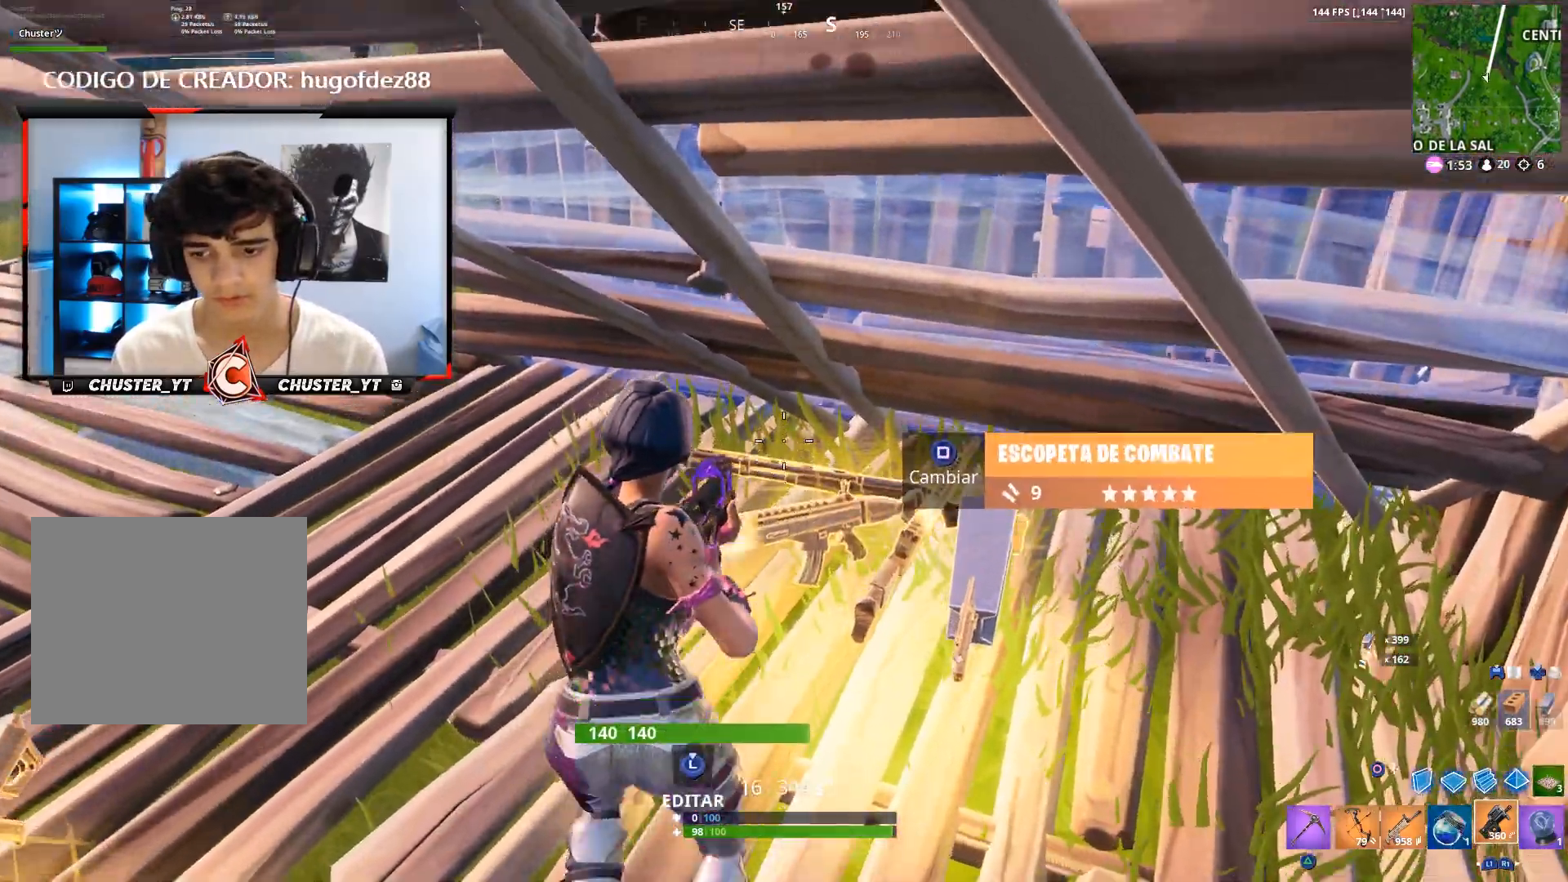
{"dt_ms": 500, "buttons": [], "left_stick": "center", "right_stick": "up-left", "events": [[100, "left_stick", "center"], [133, "SQUARE", "down"], [200, "SQUARE", "up"], [300, "left_stick", "left"], [367, "right_stick", "left"], [433, "right_stick", "up-left"], [467, "left_stick", "center"]]}
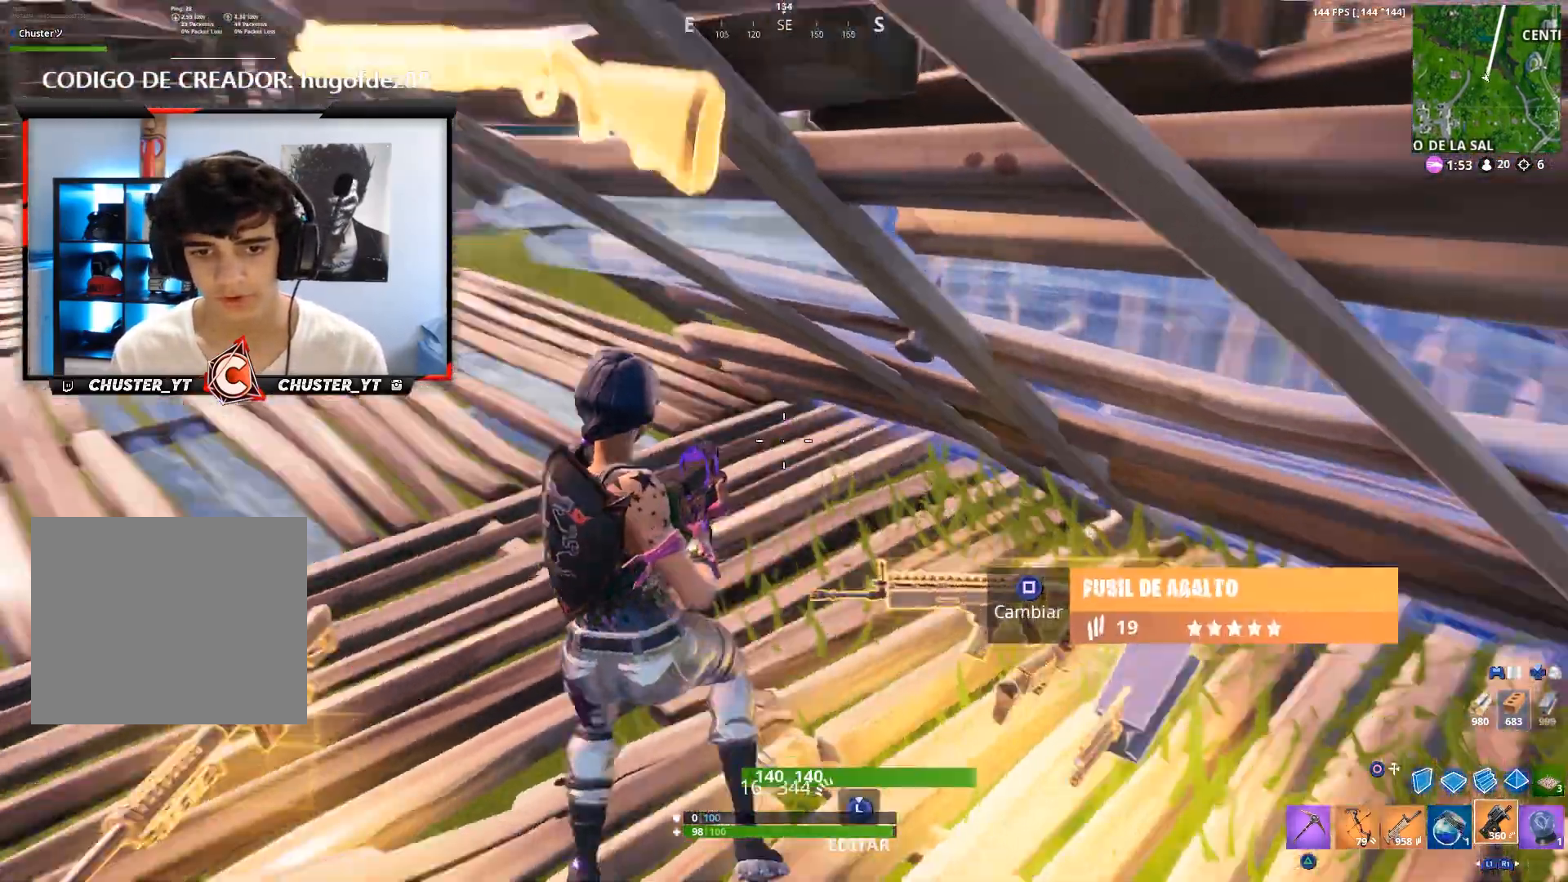
{"dt_ms": 500, "buttons": [], "left_stick": "right", "right_stick": "center", "events": [[100, "DPAD_UP", "down"], [100, "right_stick", "center"], [167, "DPAD_UP", "up"], [333, "left_stick", "right"], [433, "left_stick", "center"], [500, "left_stick", "right"]]}
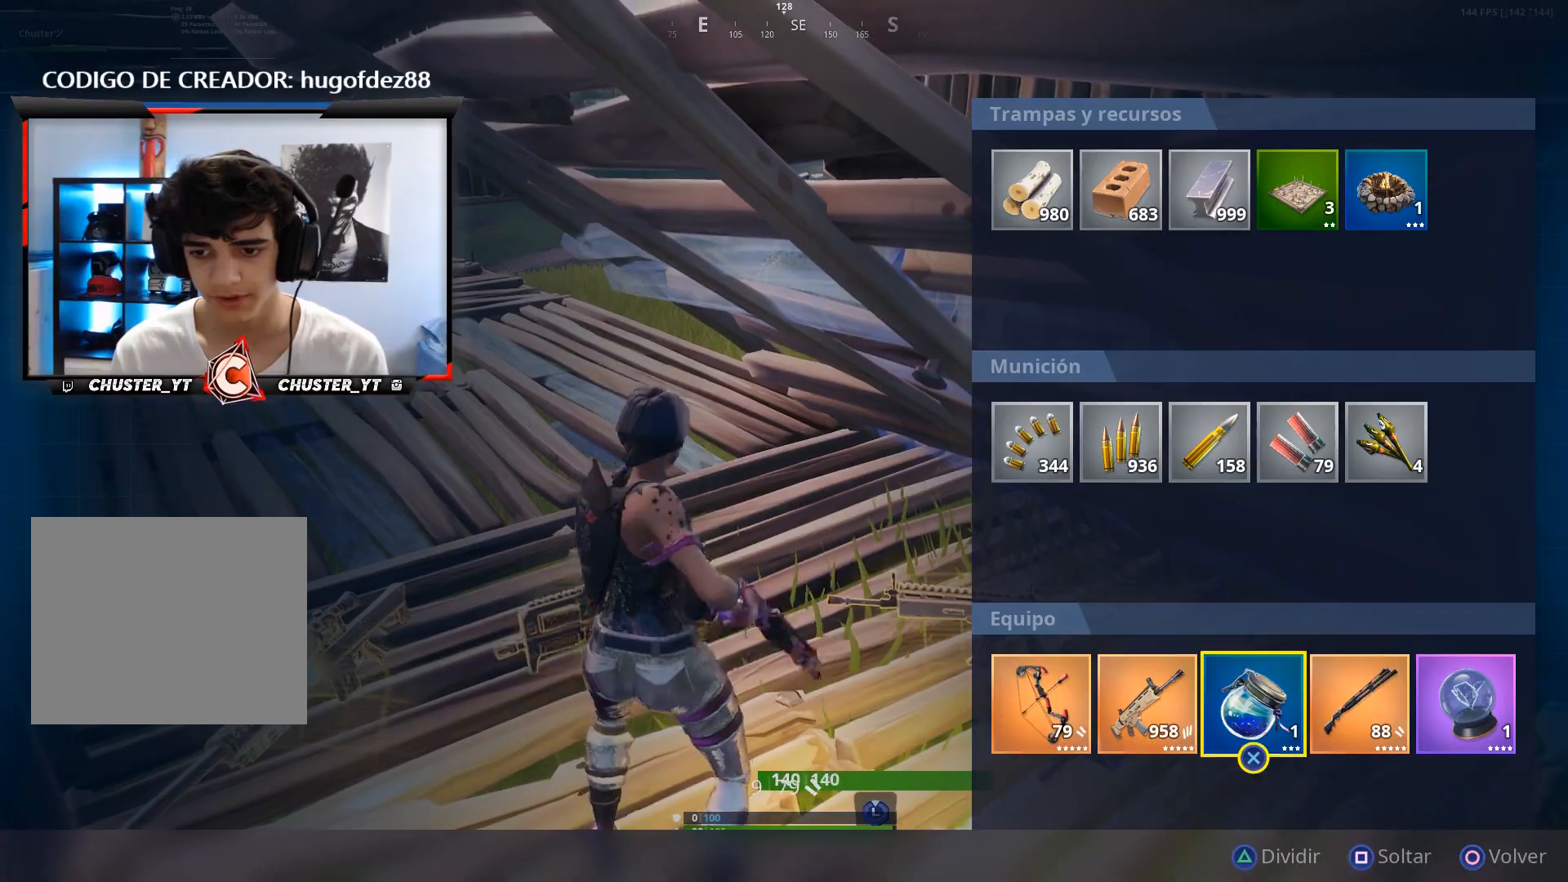
{"dt_ms": 500, "buttons": [], "left_stick": "left", "right_stick": "up-left", "events": [[100, "left_stick", "center"], [233, "left_stick", "right"], [333, "left_stick", "center"], [400, "CIRCLE", "down"], [400, "left_stick", "left"], [467, "CIRCLE", "up"], [467, "right_stick", "up-left"]]}
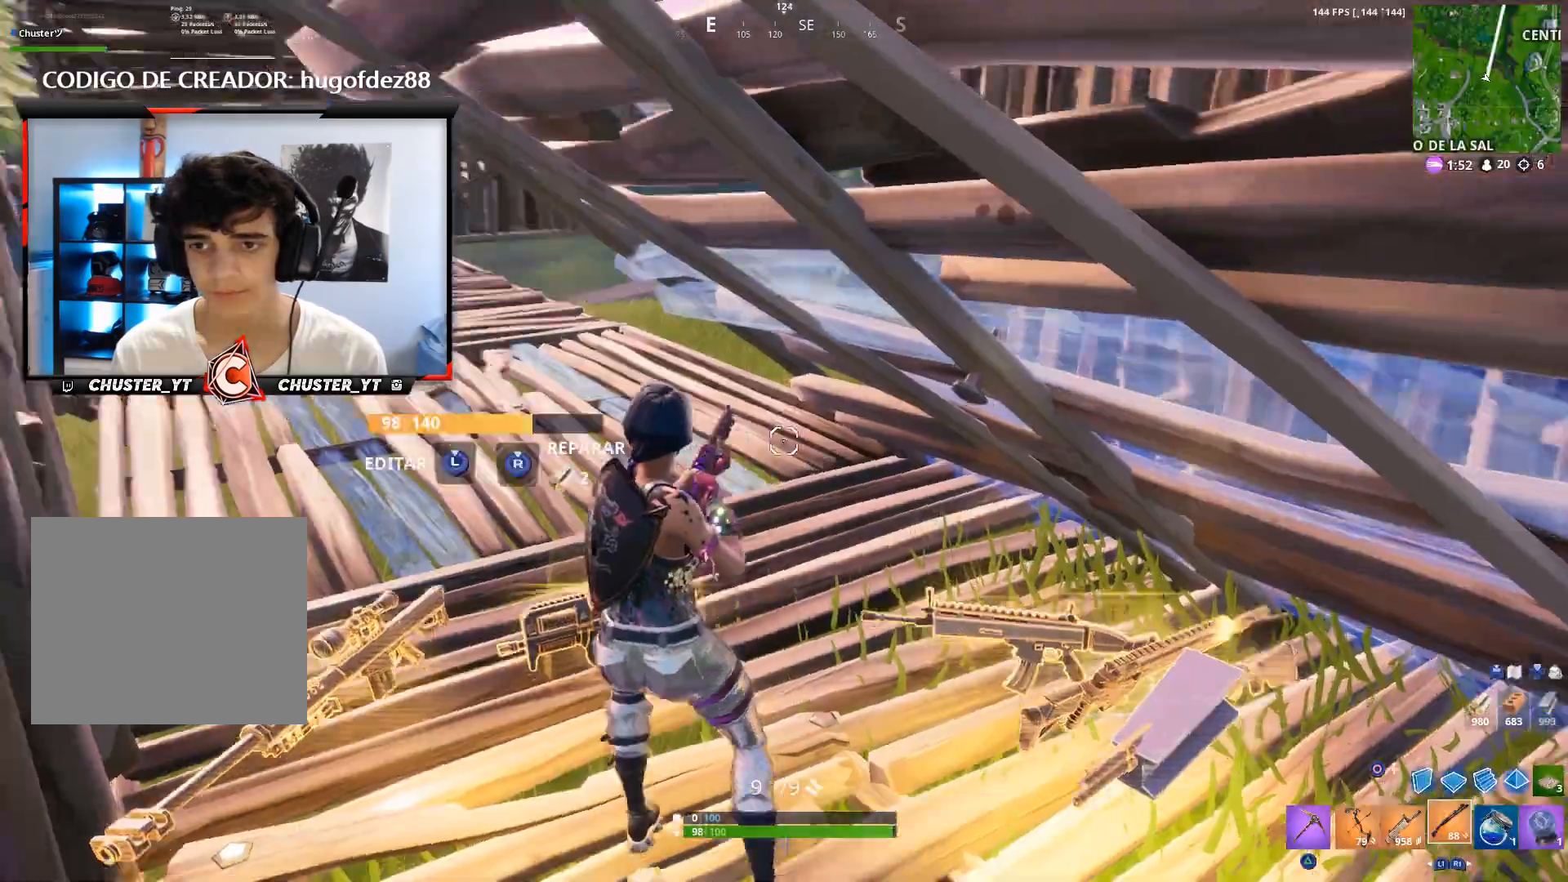
{"dt_ms": 500, "buttons": [], "left_stick": "up", "right_stick": "right", "events": [[33, "left_stick", "up-left"], [200, "right_stick", "center"], [233, "left_stick", "up"], [467, "right_stick", "right"]]}
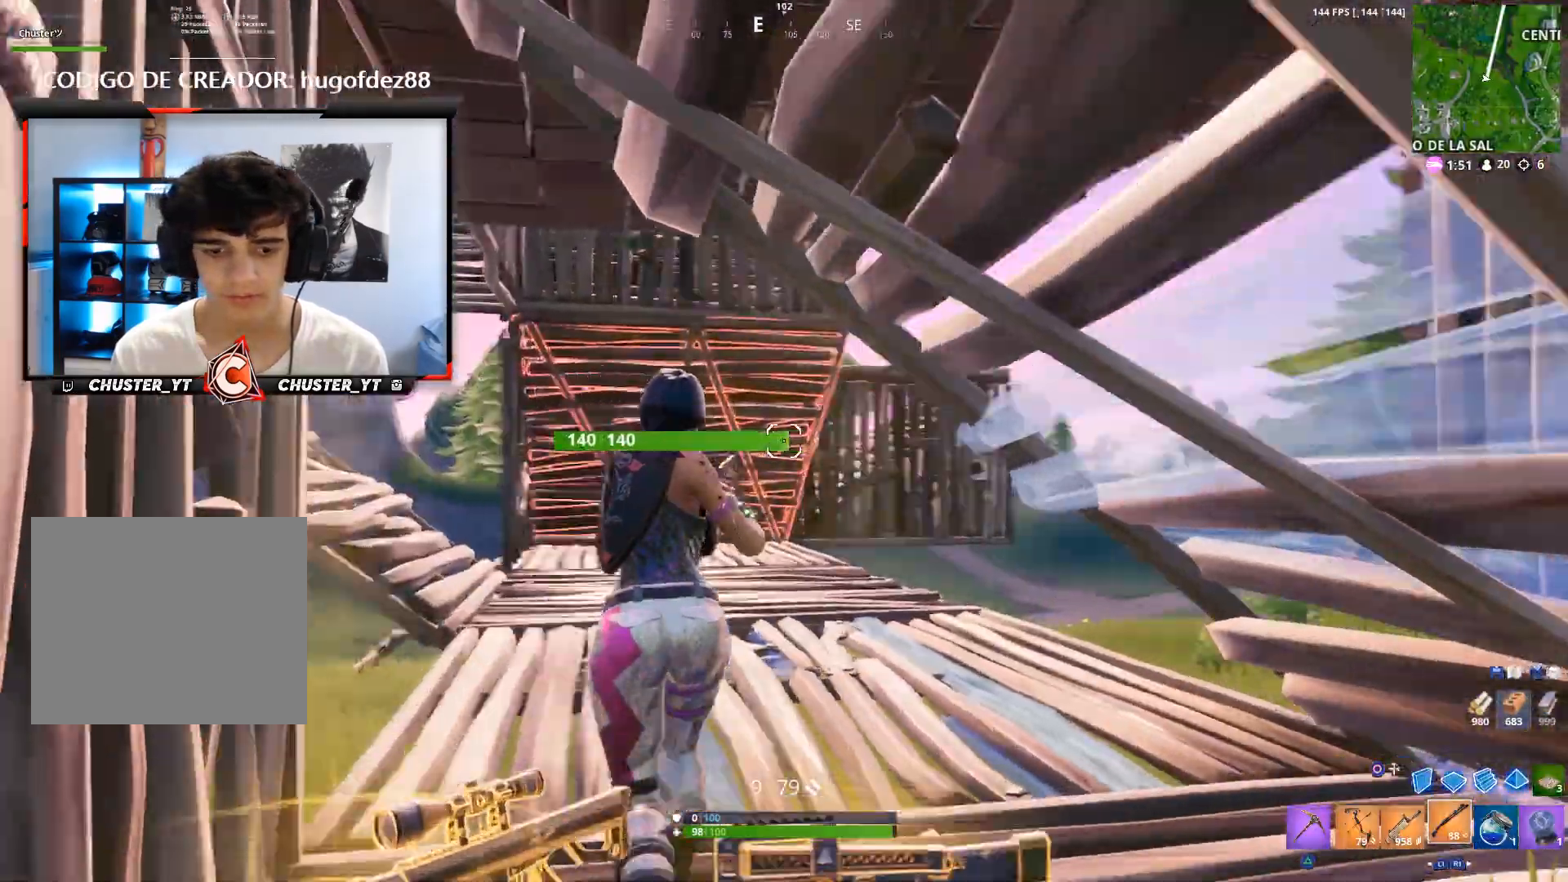
{"dt_ms": 500, "buttons": [], "left_stick": "up", "right_stick": "down-left", "events": [[167, "right_stick", "center"], [400, "right_stick", "down-left"]]}
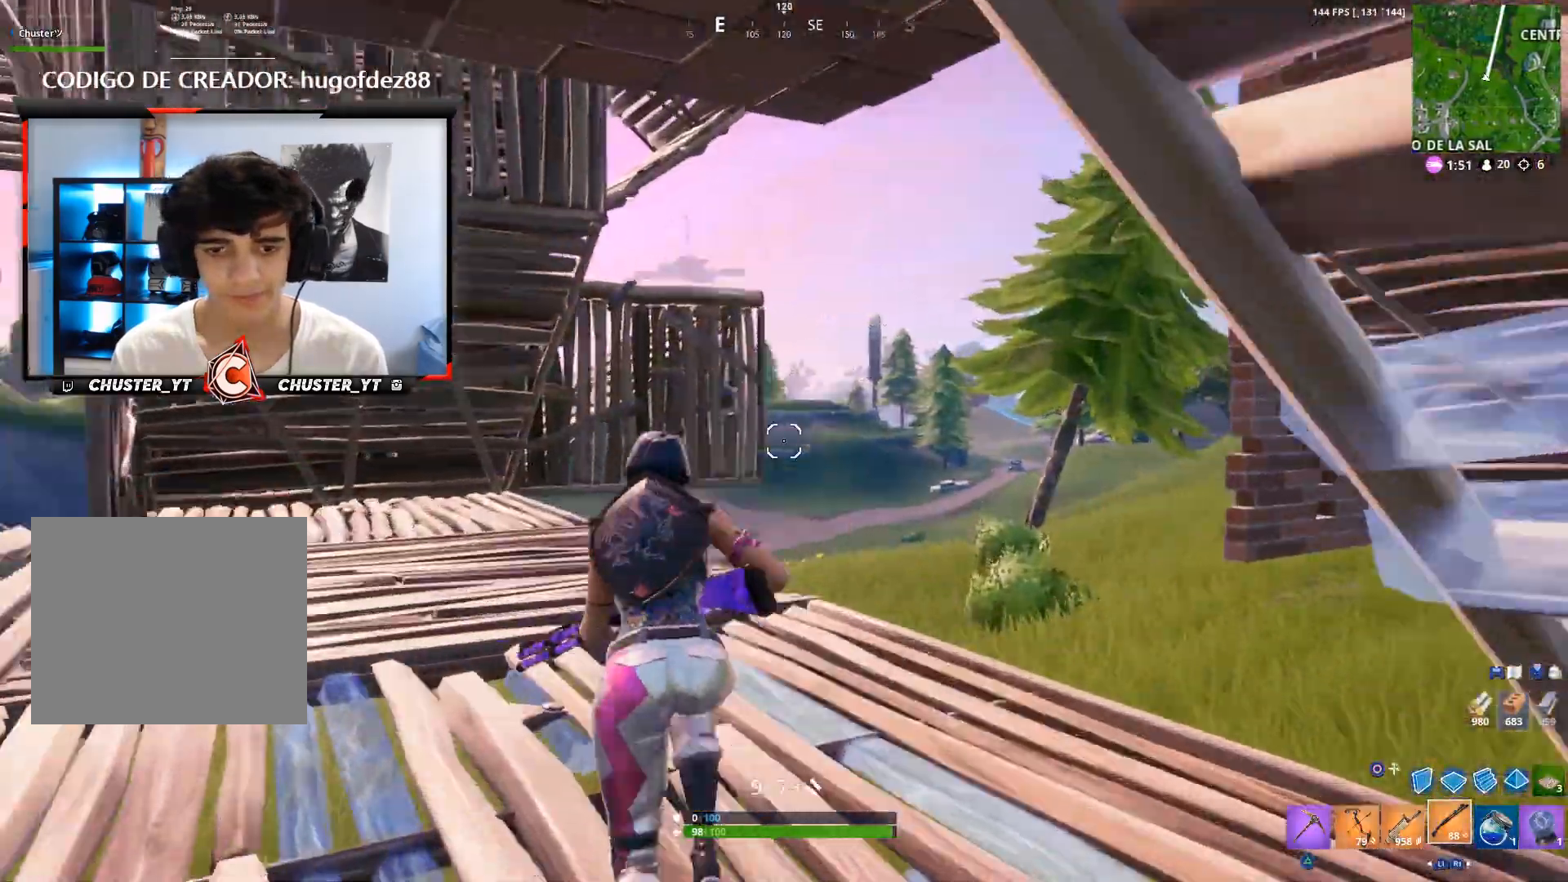
{"dt_ms": 500, "buttons": [], "left_stick": "up", "right_stick": "down", "events": [[67, "right_stick", "center"], [333, "CIRCLE", "down"], [467, "CIRCLE", "up"], [467, "right_stick", "down"]]}